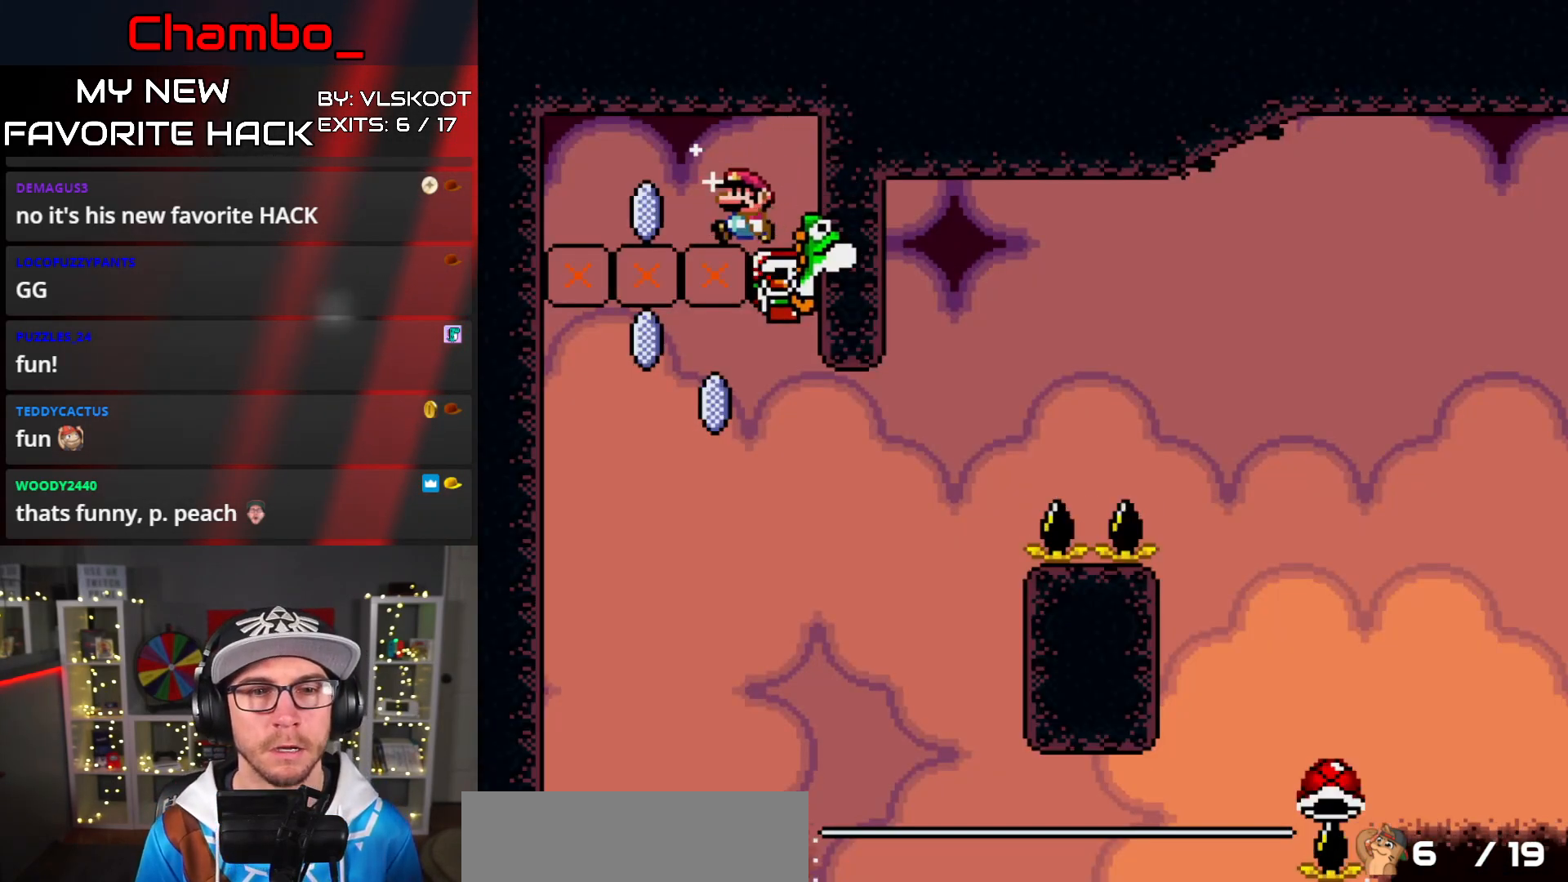
Gameplay with a controller (Nintendo layout); each line is a JSON object with the inputs held at the frame after it. "events" lists button and stick changes between this image and that frame as [ms after this image, input, new state], when the widget could be followed in between. Not read: L3 R1 R3 START.
{"buttons": ["B", "Y", "DPAD_RIGHT"], "events": [[150, "DPAD_UP", "down"], [167, "DPAD_LEFT", "up"], [167, "DPAD_RIGHT", "down"], [167, "DPAD_UP", "up"]]}
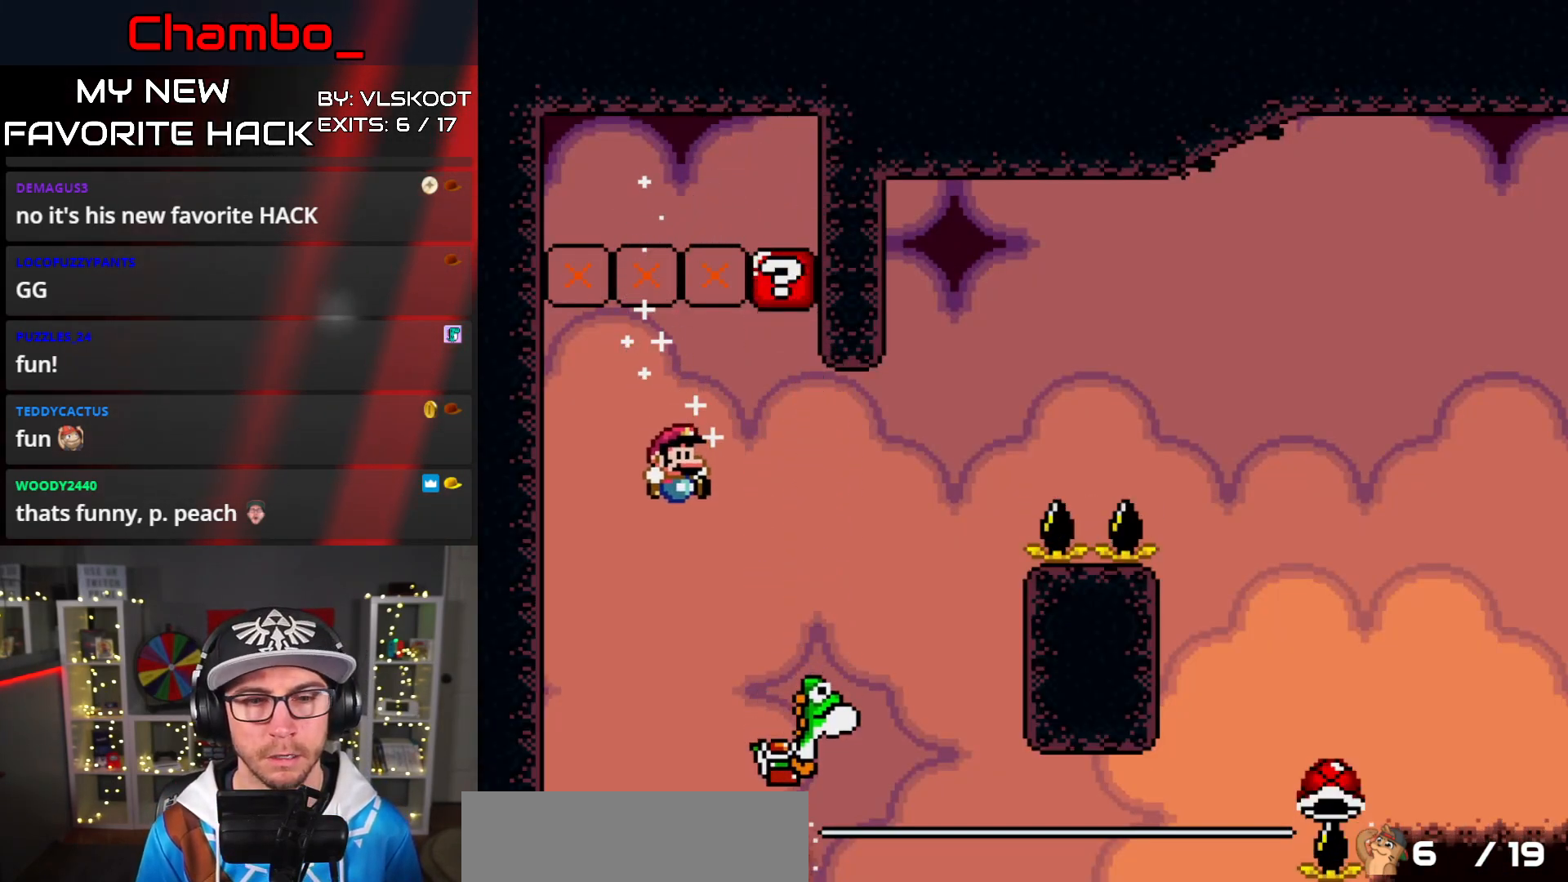
{"buttons": [], "events": [[233, "DPAD_RIGHT", "up"], [300, "B", "up"], [333, "Y", "up"]]}
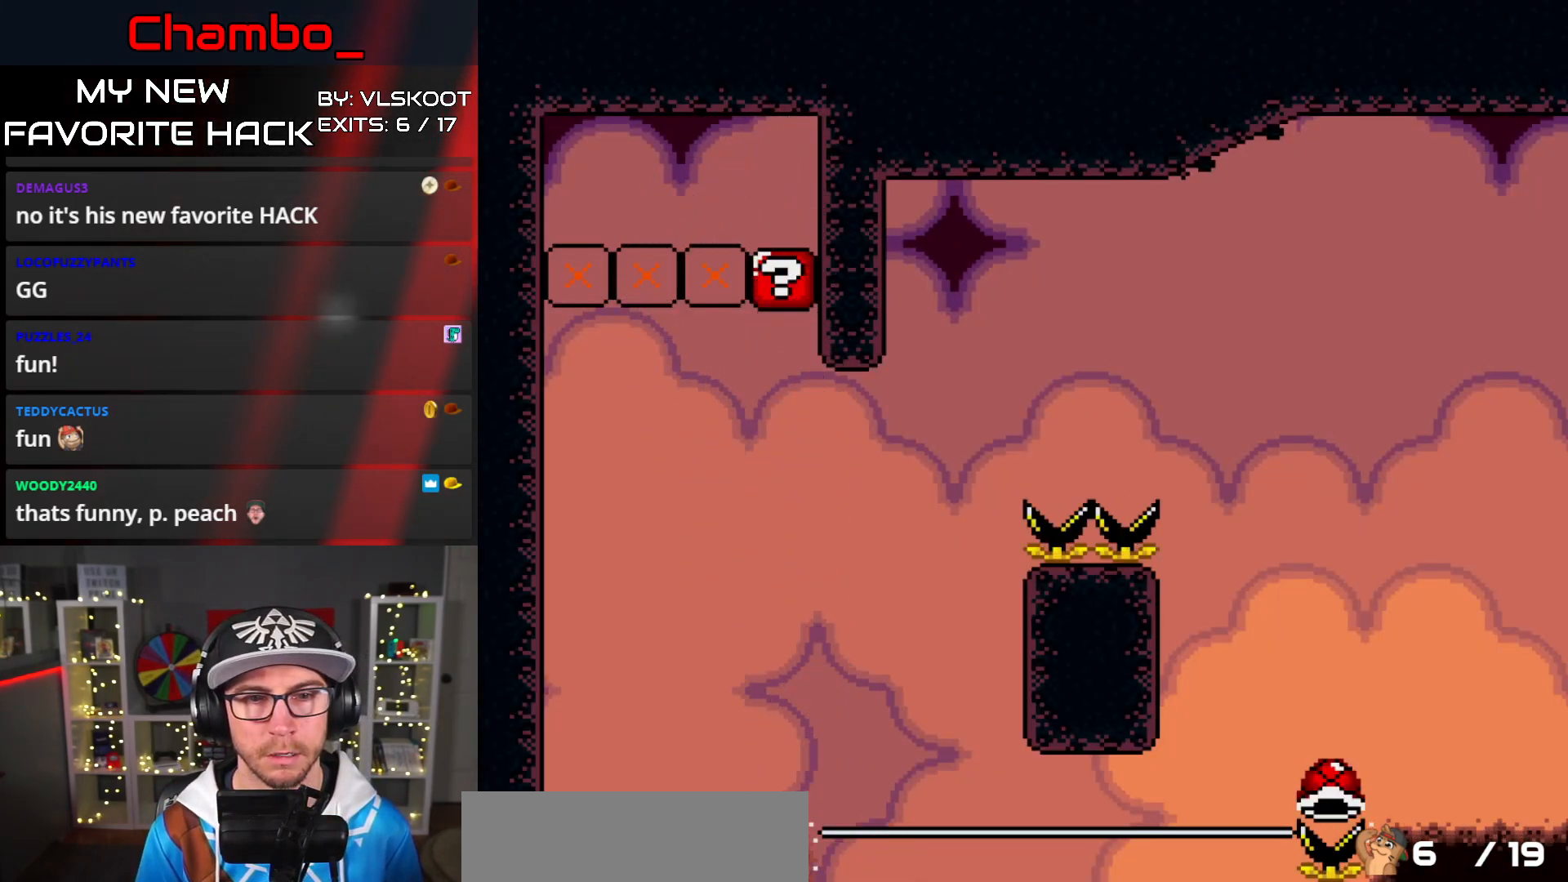
{"buttons": [], "events": []}
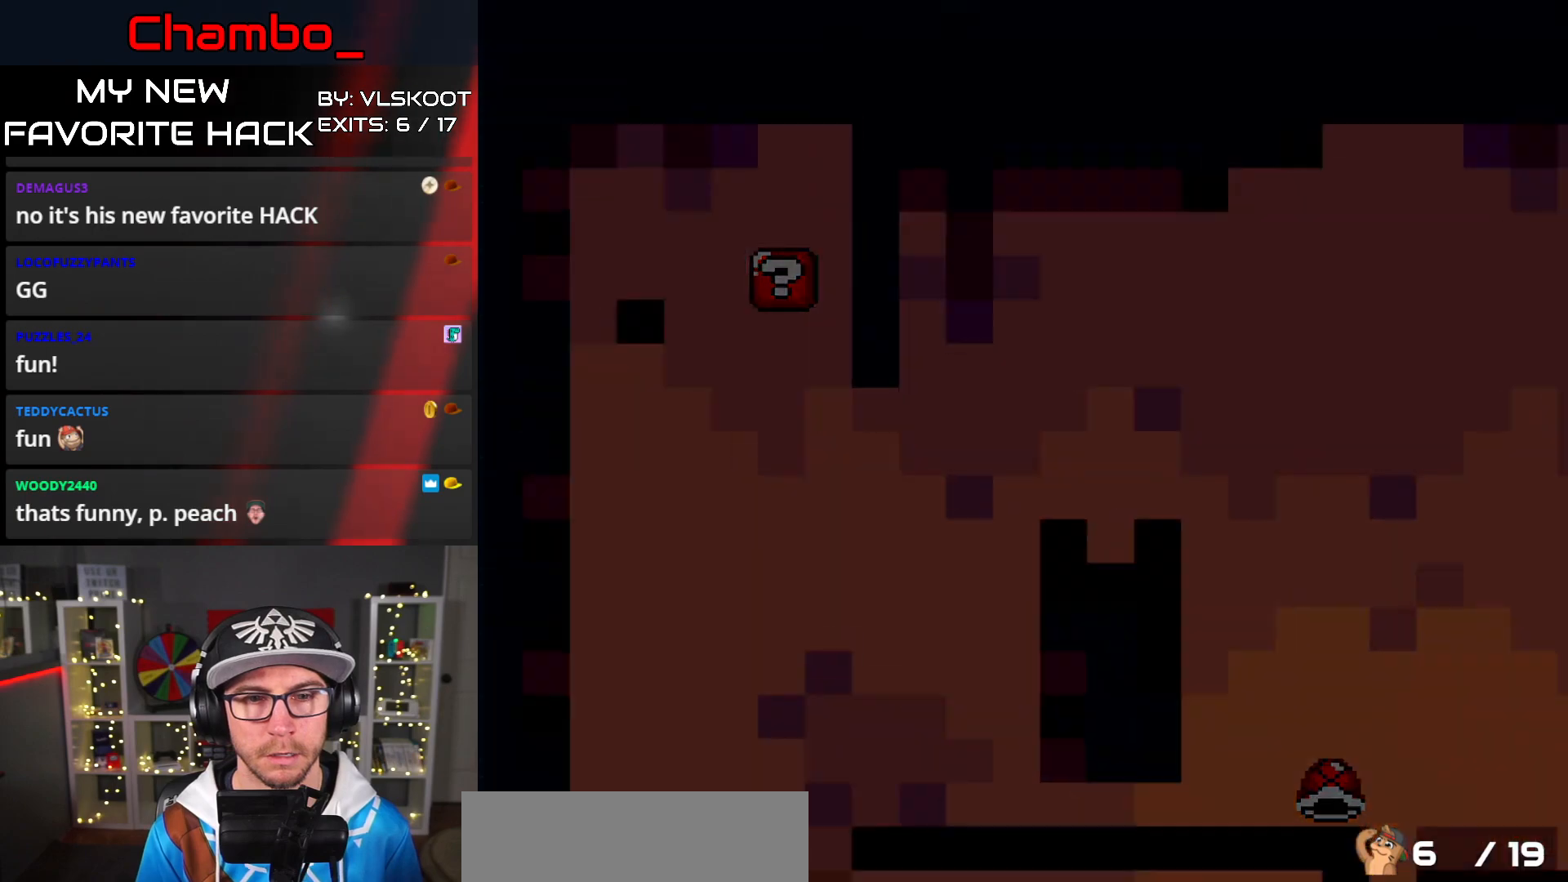
{"buttons": ["B", "Y"], "events": [[283, "B", "down"], [283, "Y", "down"]]}
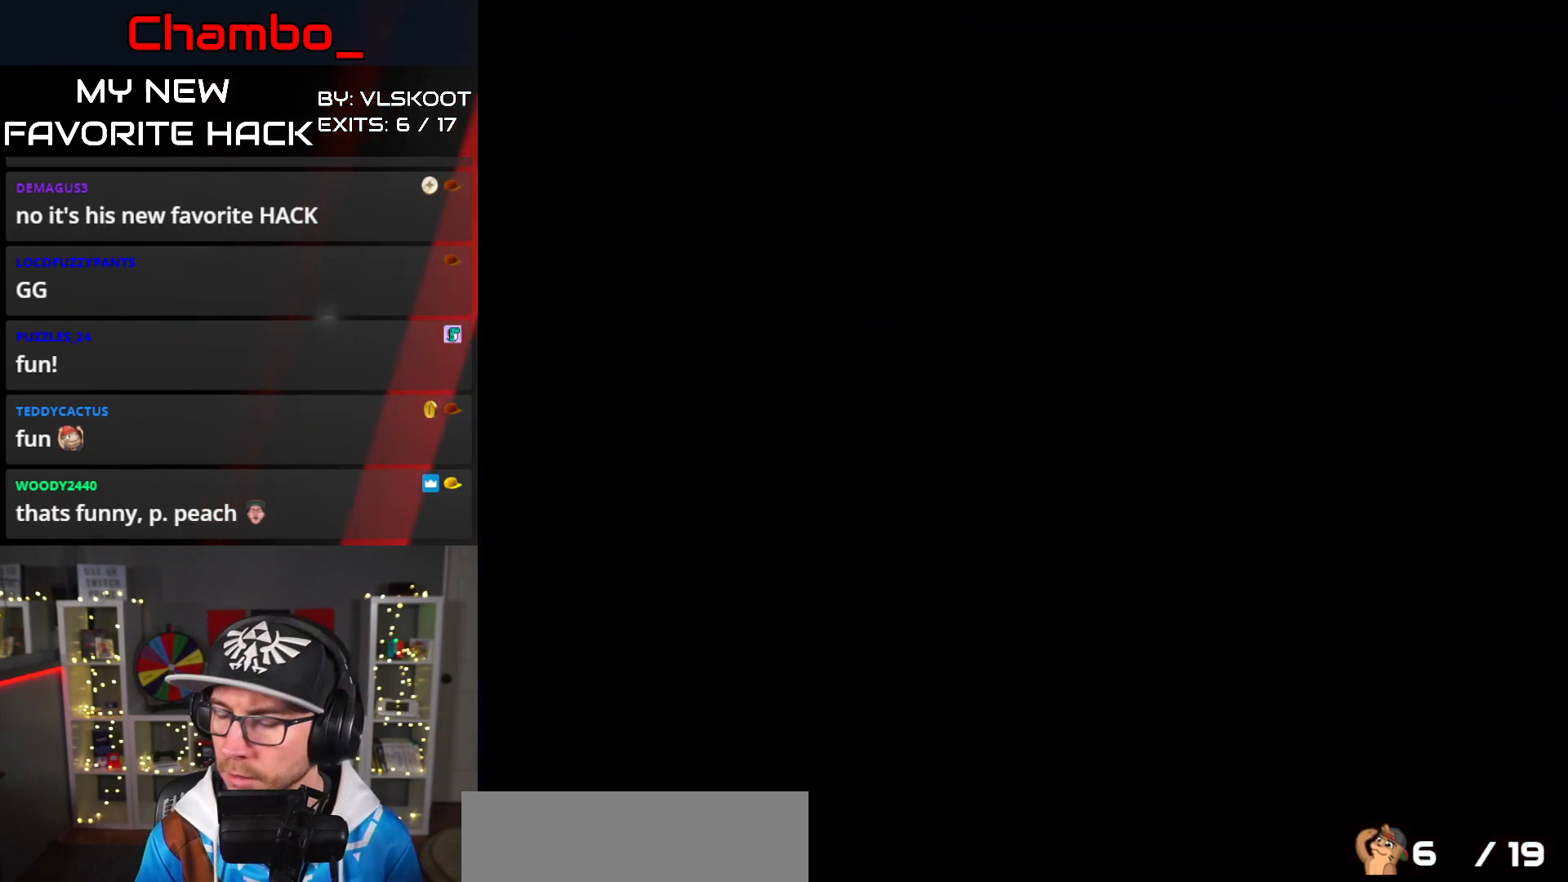
{"buttons": ["B", "Y", "DPAD_LEFT"], "events": [[150, "DPAD_LEFT", "down"]]}
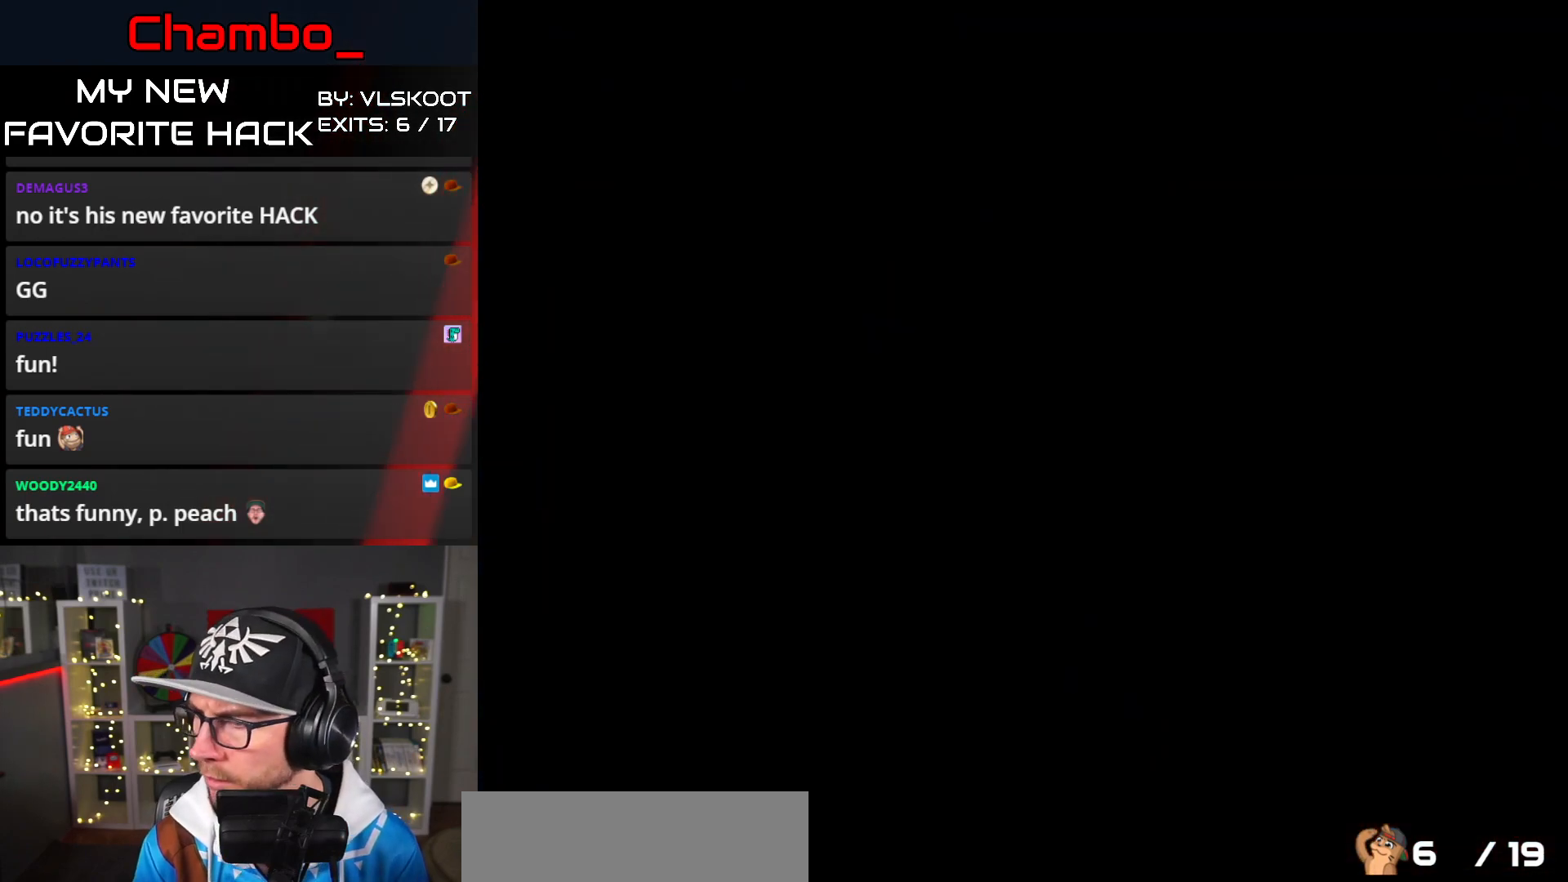
{"buttons": ["Y", "DPAD_LEFT"], "events": [[317, "B", "up"]]}
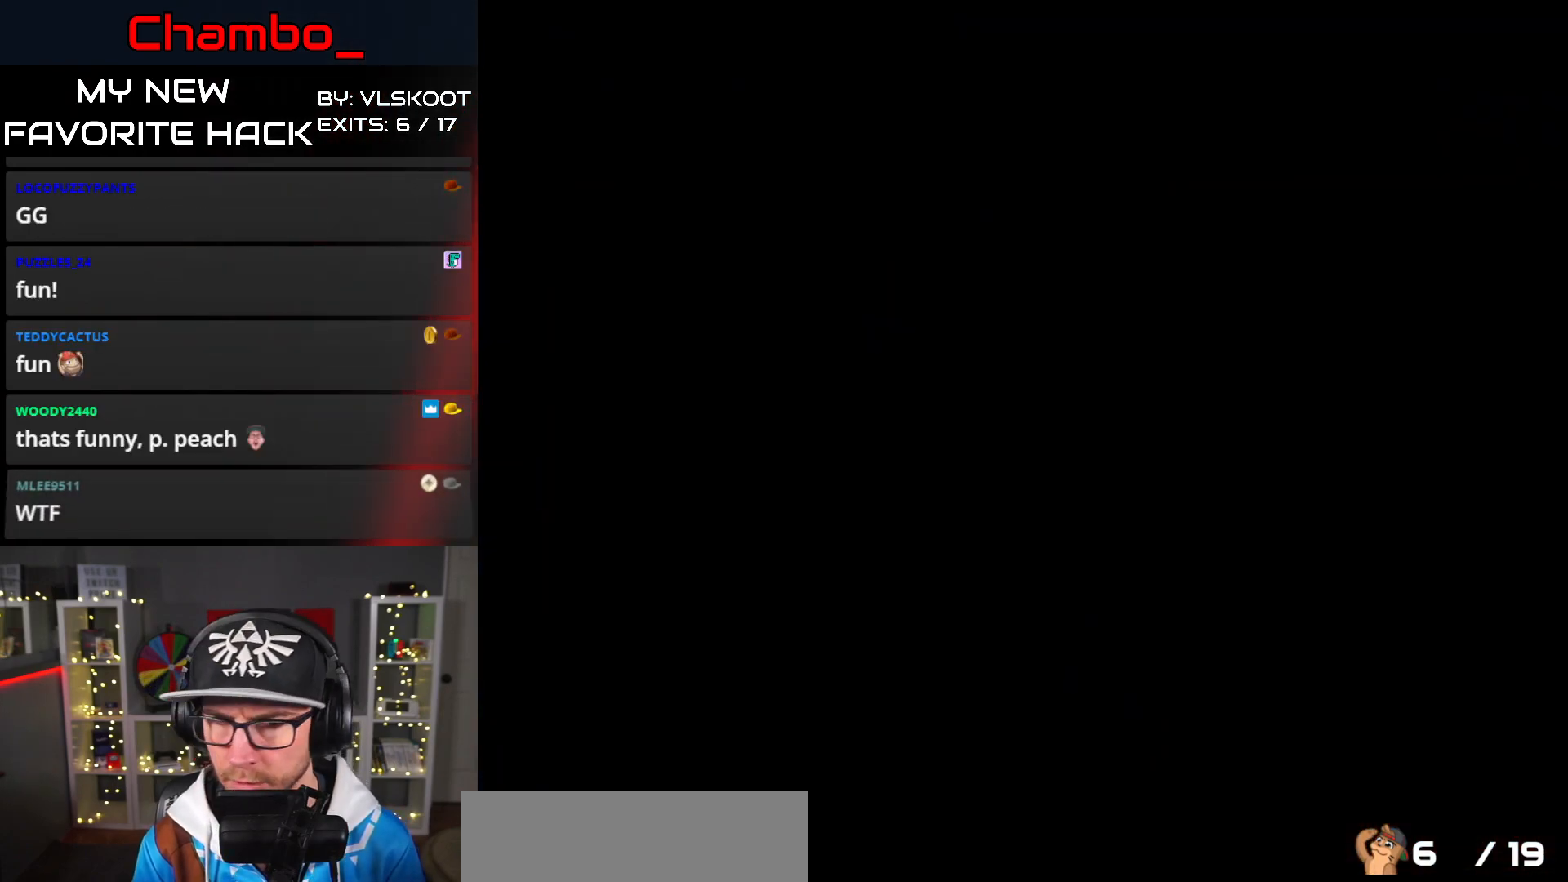
{"buttons": ["Y", "DPAD_LEFT"], "events": []}
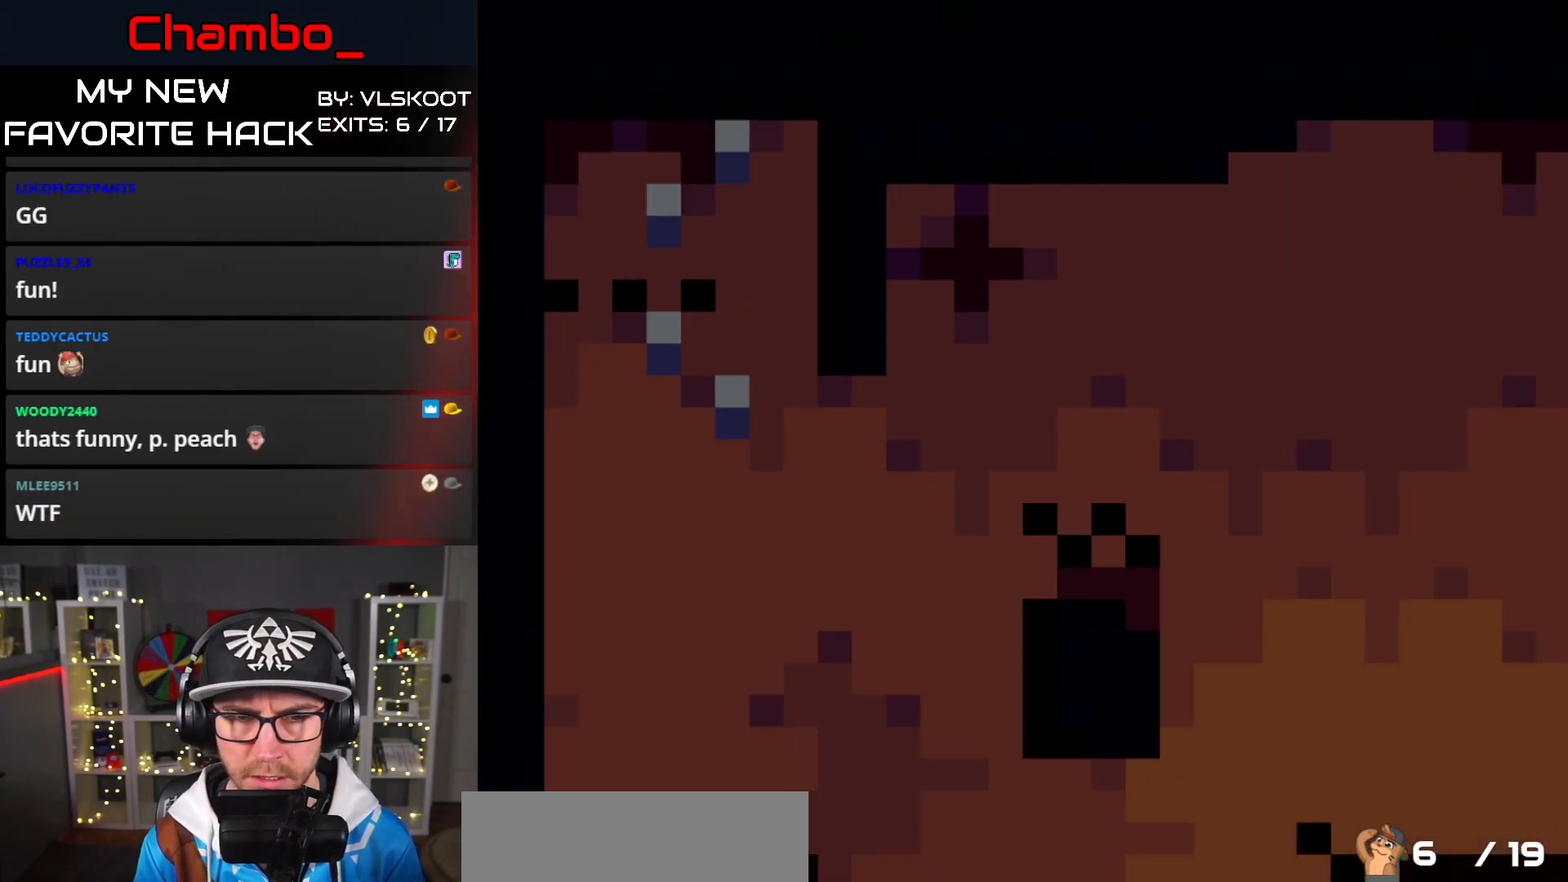
{"buttons": ["Y", "DPAD_RIGHT"], "events": [[483, "DPAD_LEFT", "up"], [483, "DPAD_RIGHT", "down"]]}
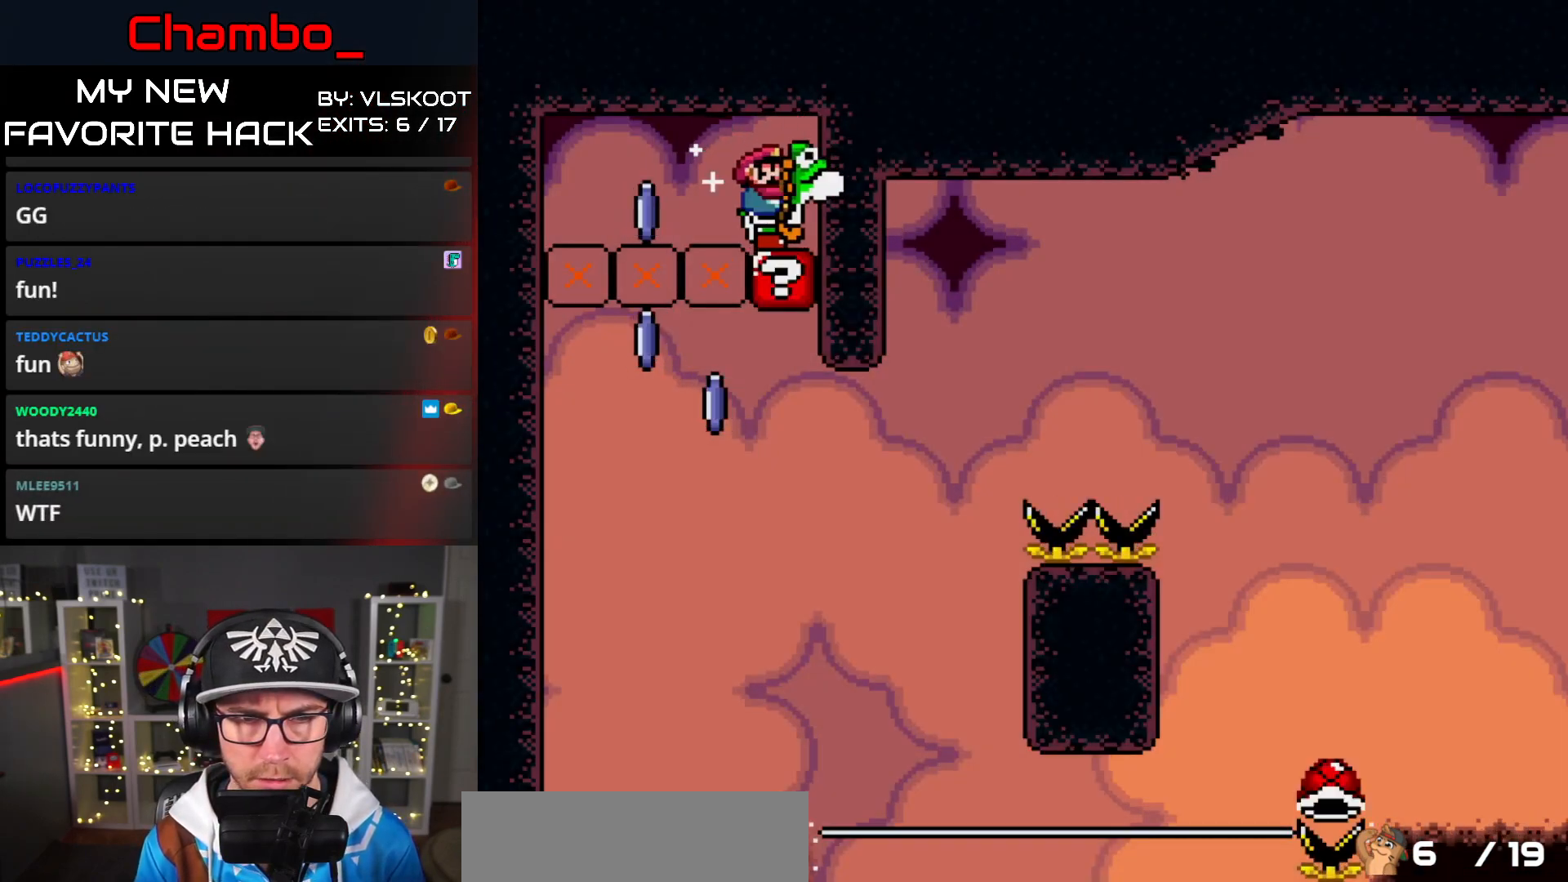
{"buttons": ["Y"], "events": [[200, "DPAD_LEFT", "down"], [200, "DPAD_RIGHT", "up"], [267, "DPAD_LEFT", "up"], [317, "DPAD_RIGHT", "down"], [433, "DPAD_RIGHT", "up"]]}
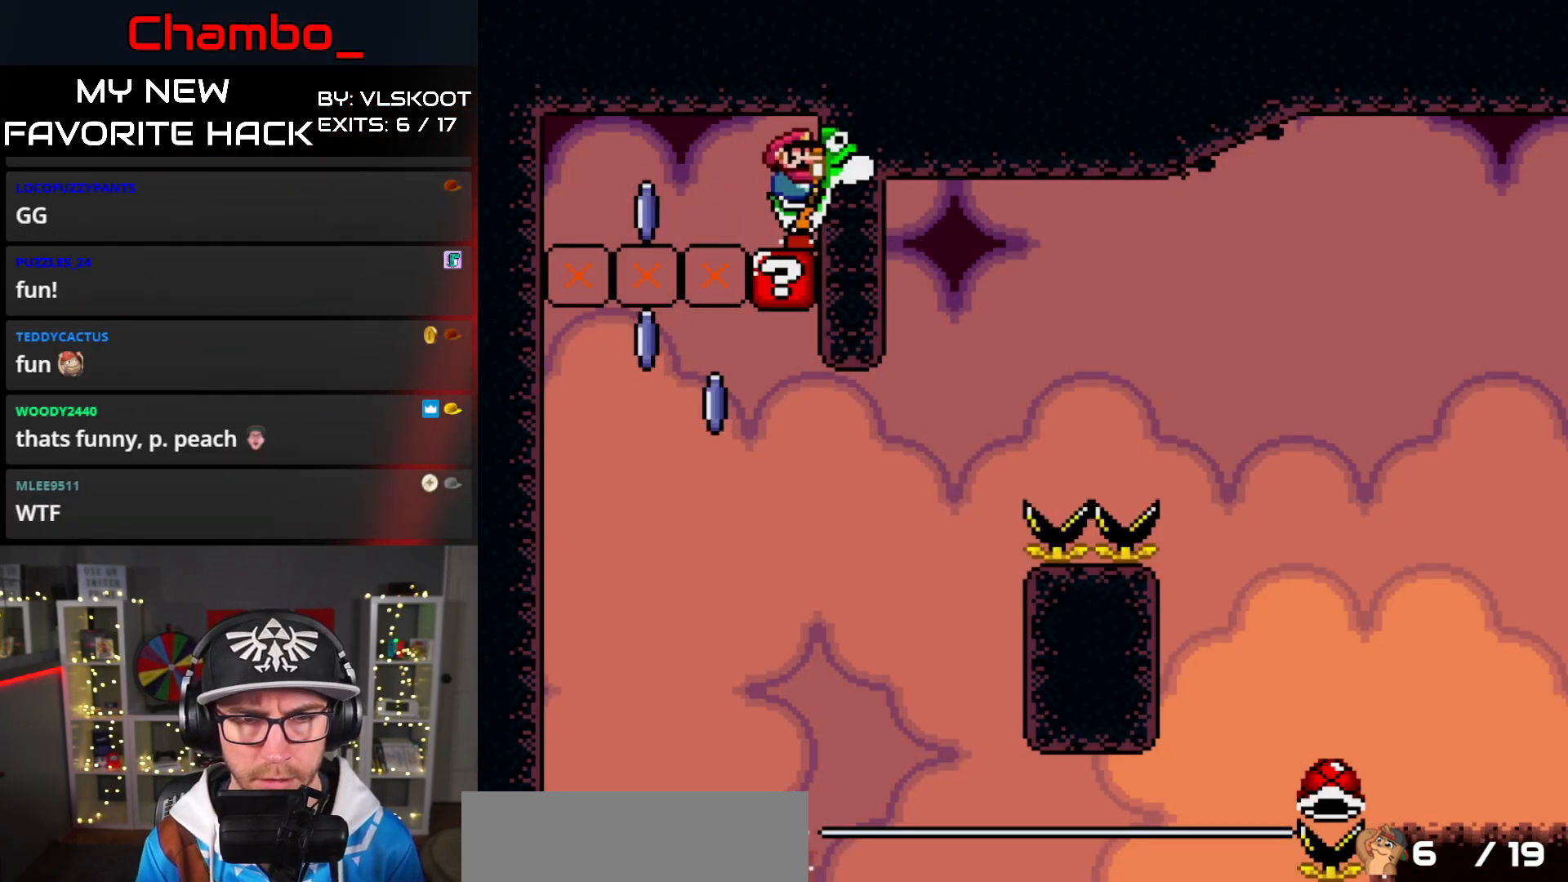
{"buttons": ["A", "X", "DPAD_LEFT"], "events": [[133, "Y", "up"], [433, "A", "down"], [450, "X", "down"], [467, "DPAD_LEFT", "down"]]}
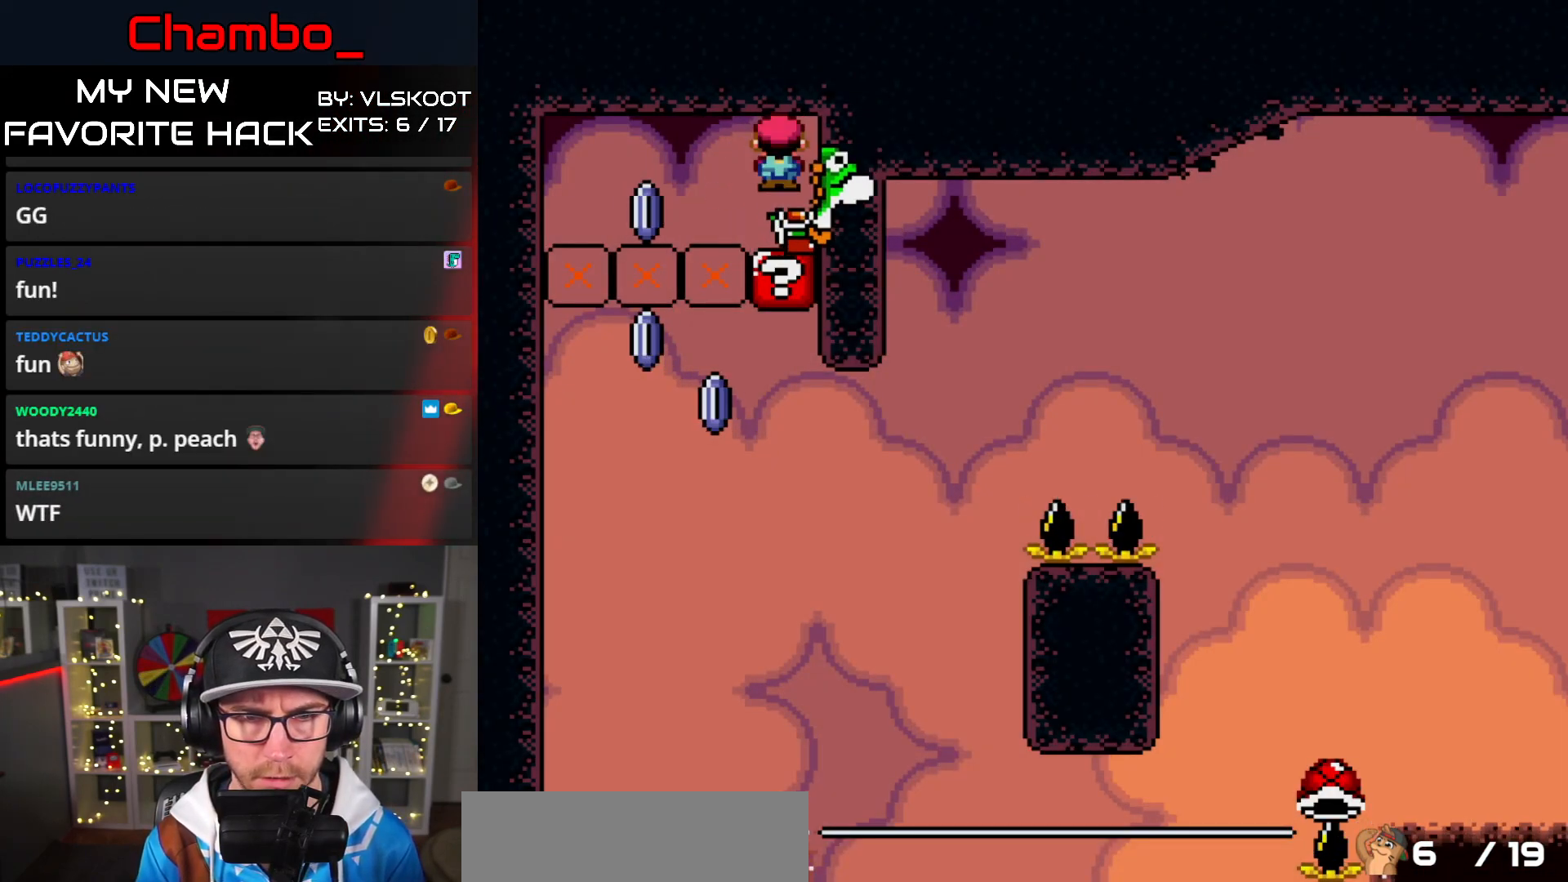
{"buttons": ["X", "DPAD_RIGHT"], "events": [[217, "DPAD_UP", "down"], [233, "DPAD_LEFT", "up"], [233, "DPAD_RIGHT", "down"], [233, "DPAD_UP", "up"], [267, "A", "up"]]}
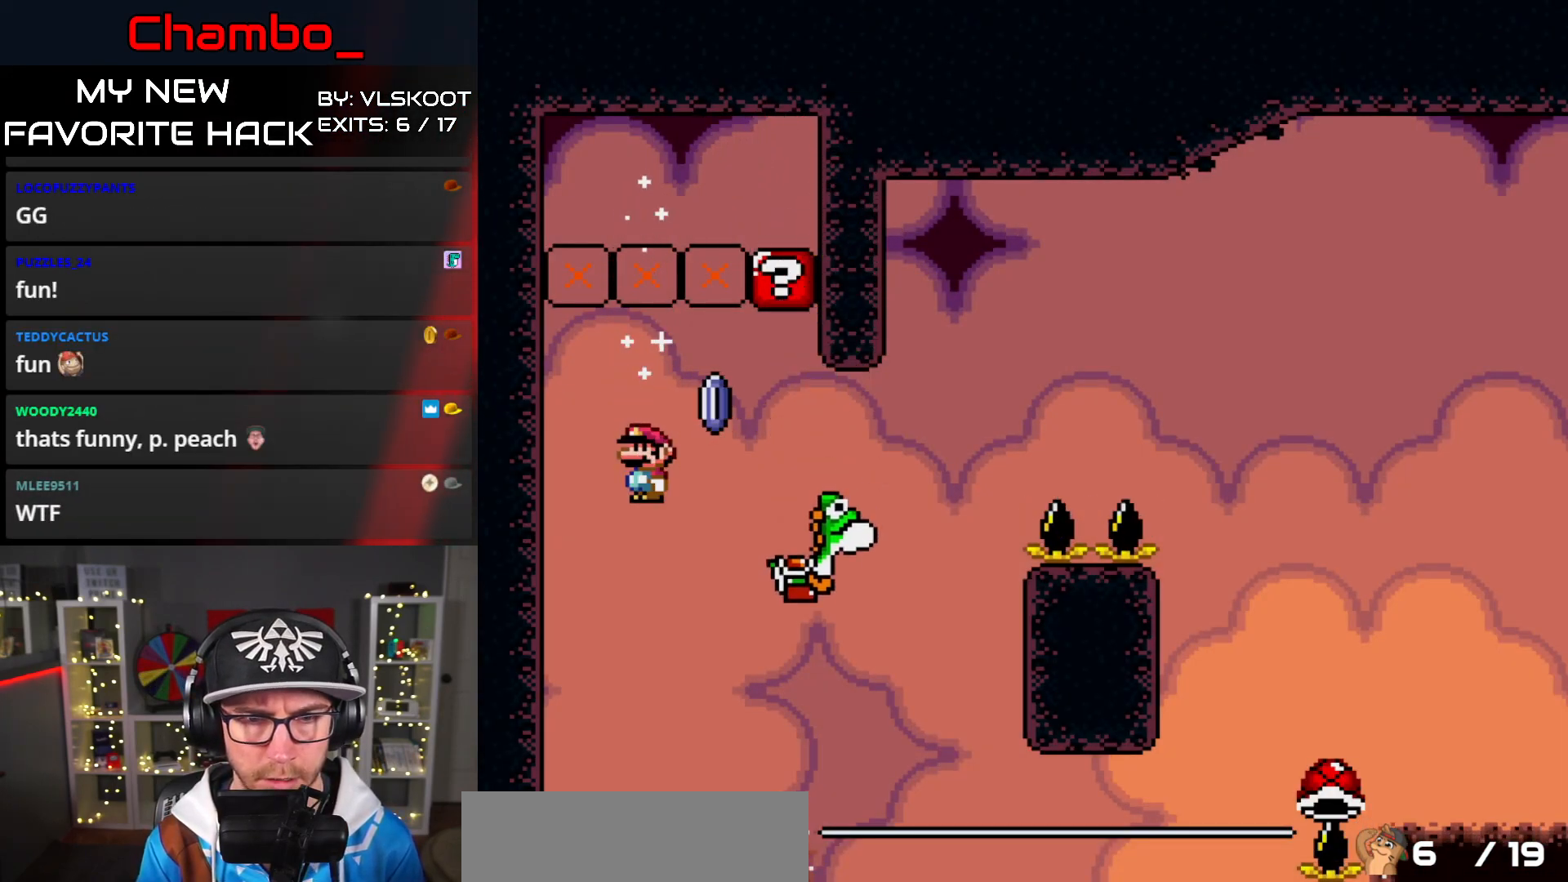
{"buttons": ["A", "X"], "events": [[367, "A", "down"], [417, "DPAD_RIGHT", "up"]]}
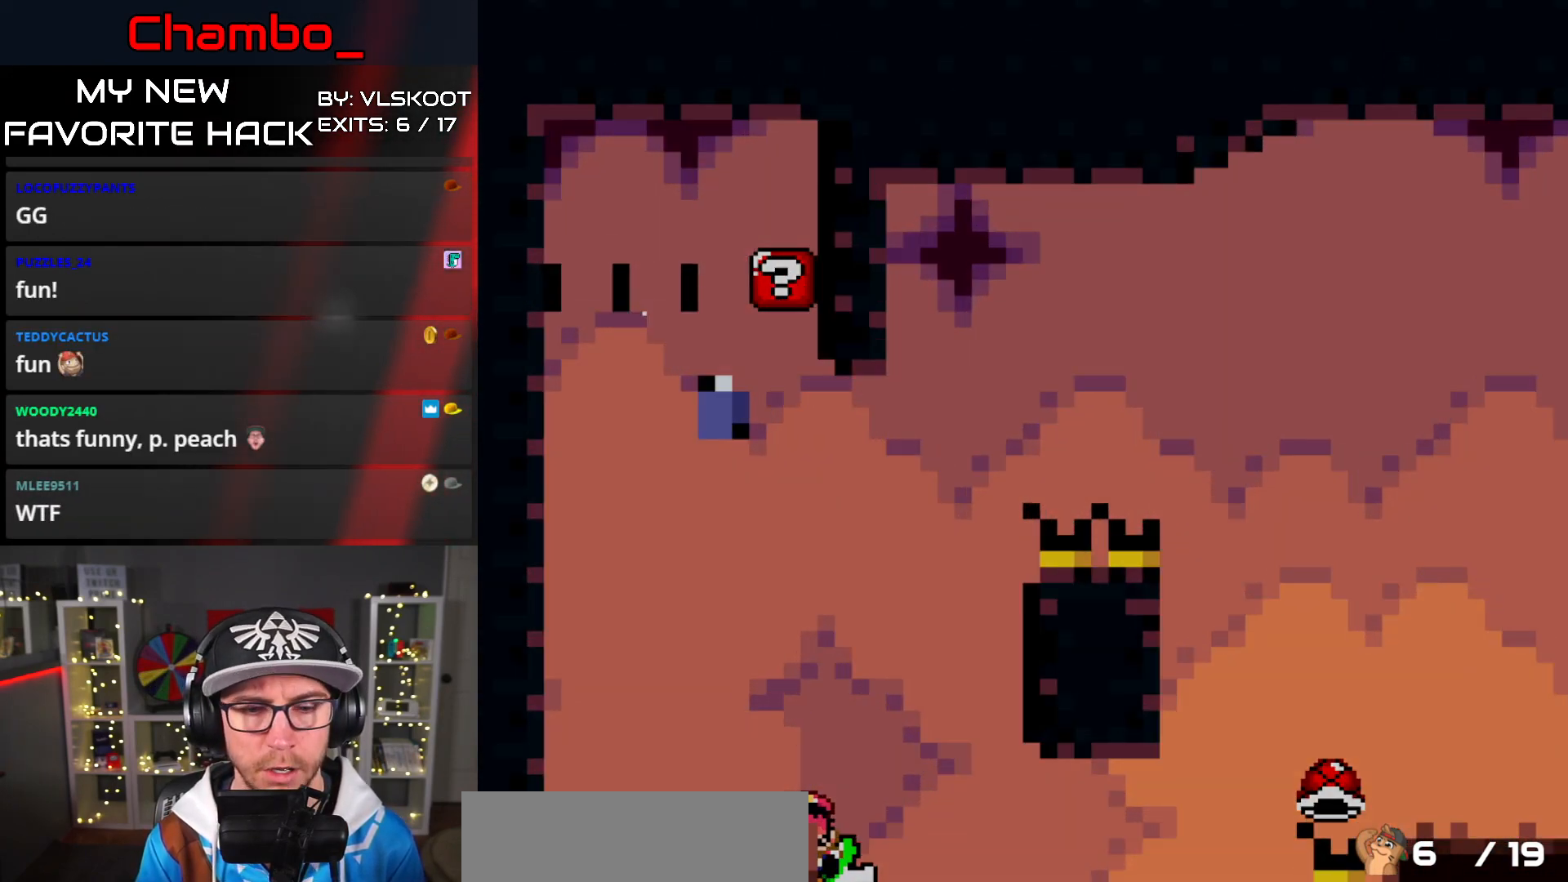
{"buttons": [], "events": [[167, "A", "up"], [217, "X", "up"]]}
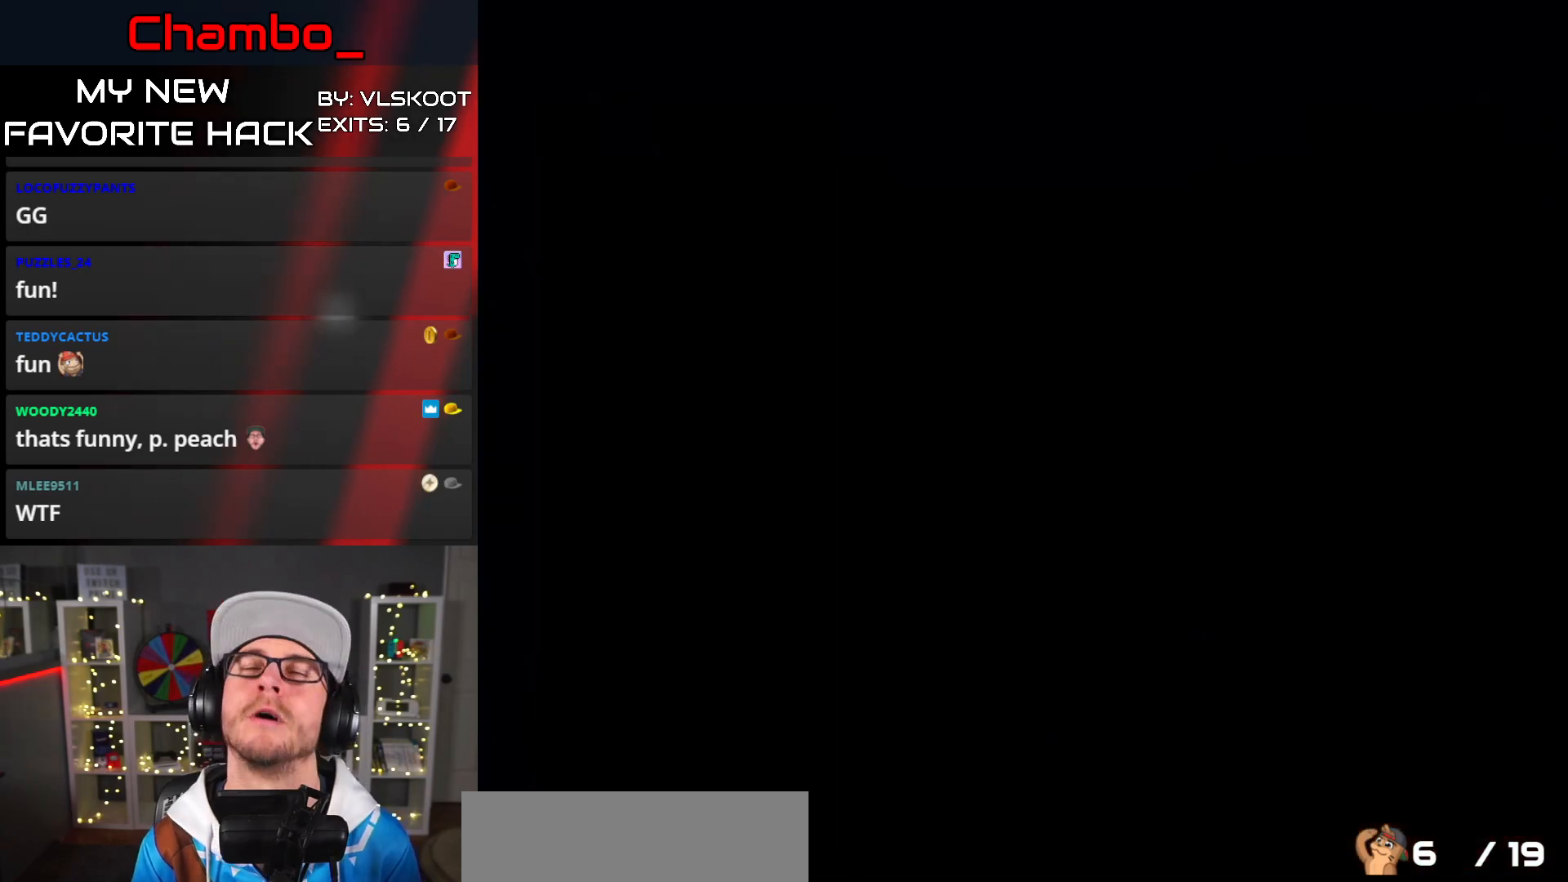
{"buttons": [], "events": []}
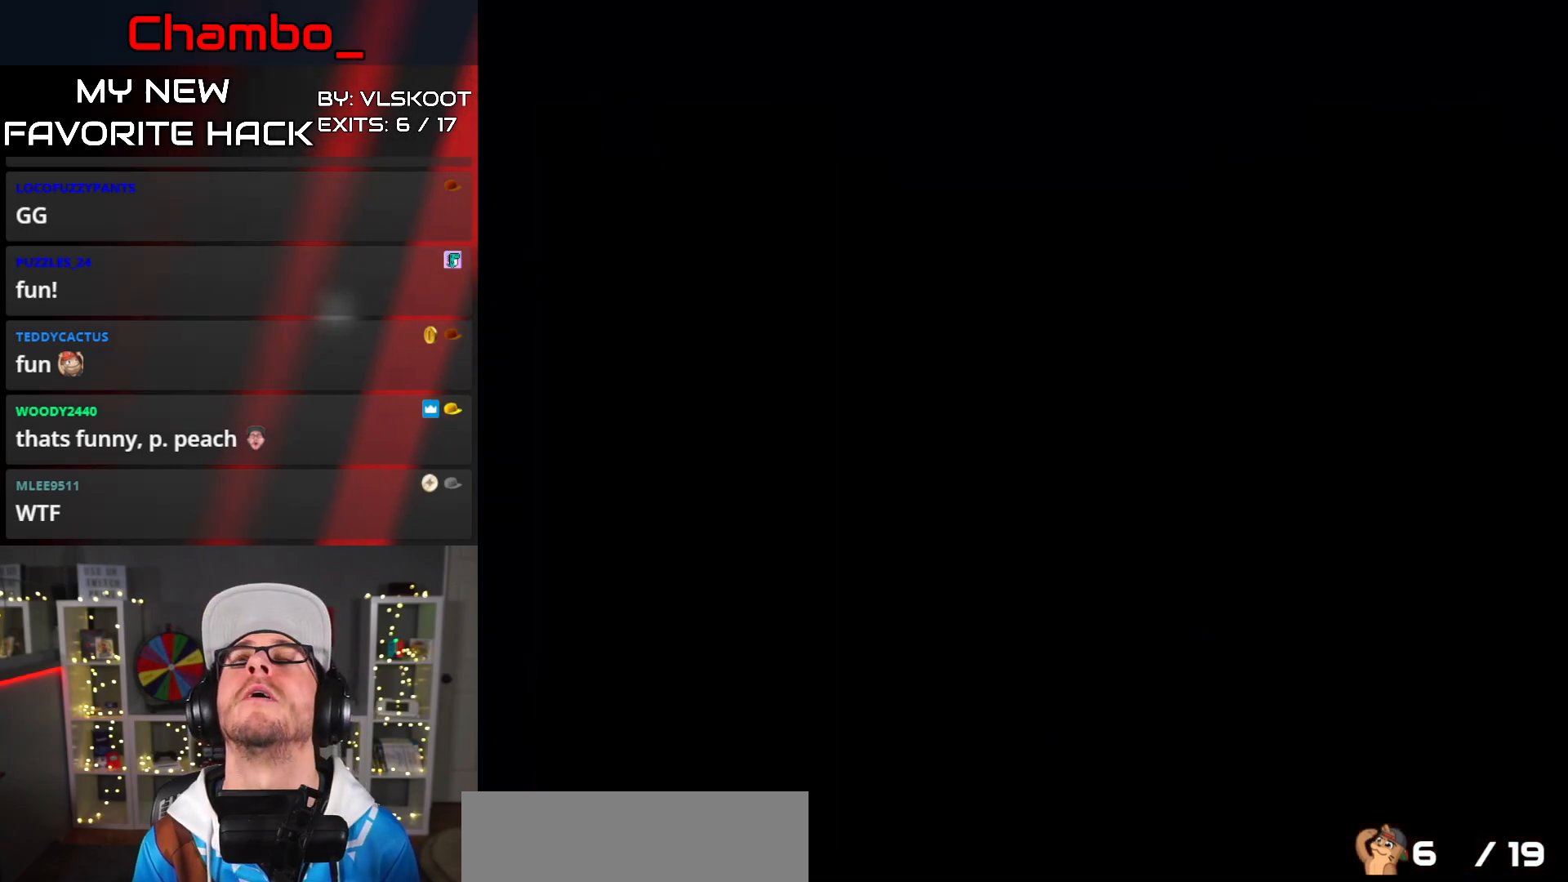
{"buttons": [], "events": []}
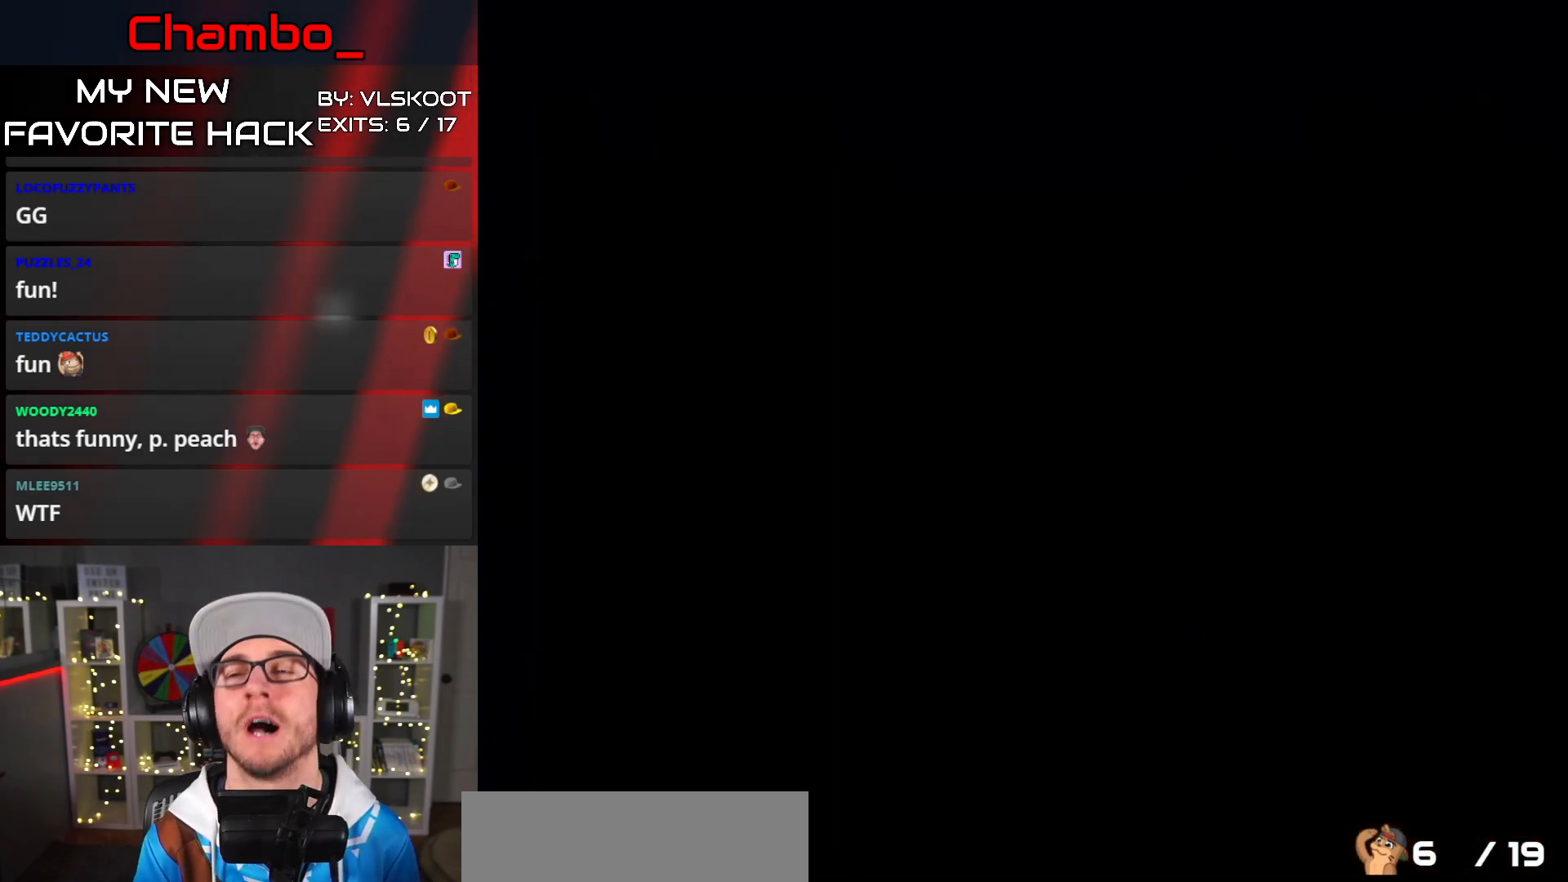
{"buttons": ["X"], "events": [[67, "X", "down"]]}
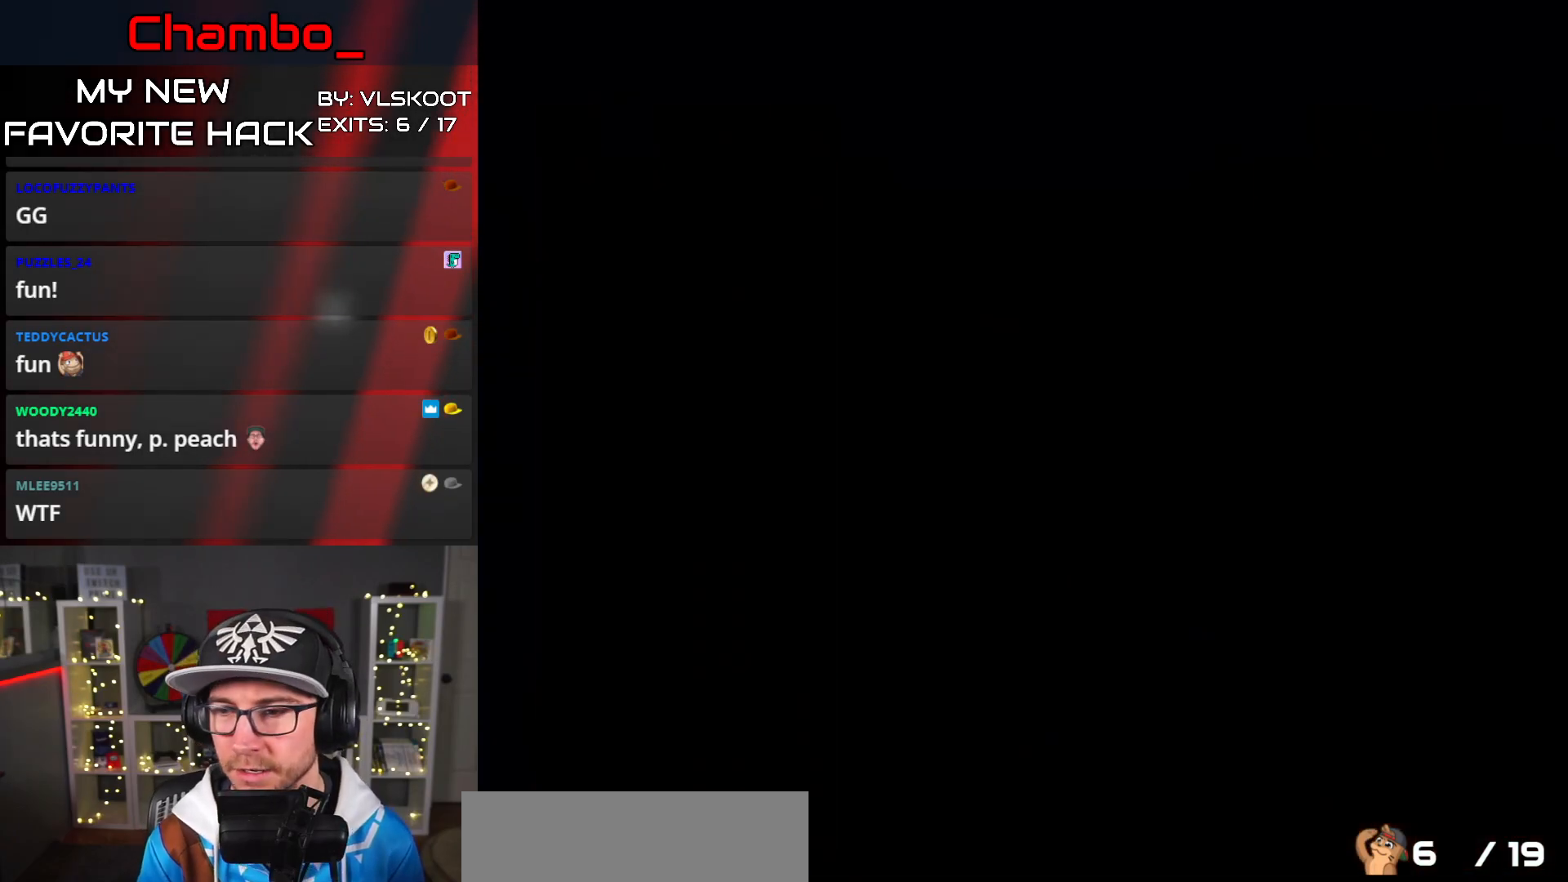
{"buttons": ["X"], "events": []}
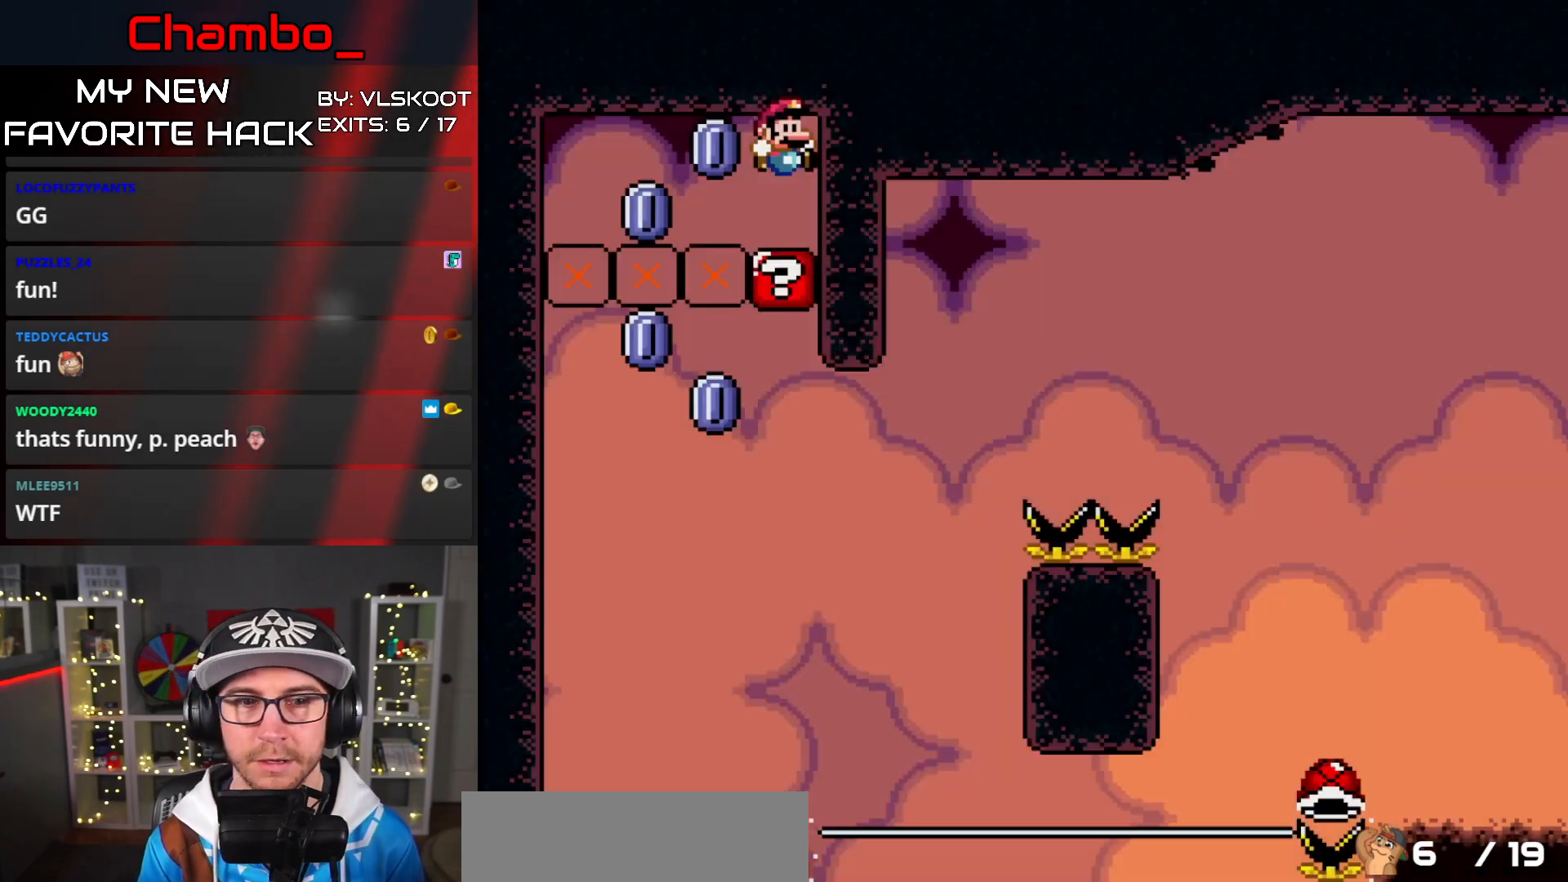
{"buttons": ["X"], "events": []}
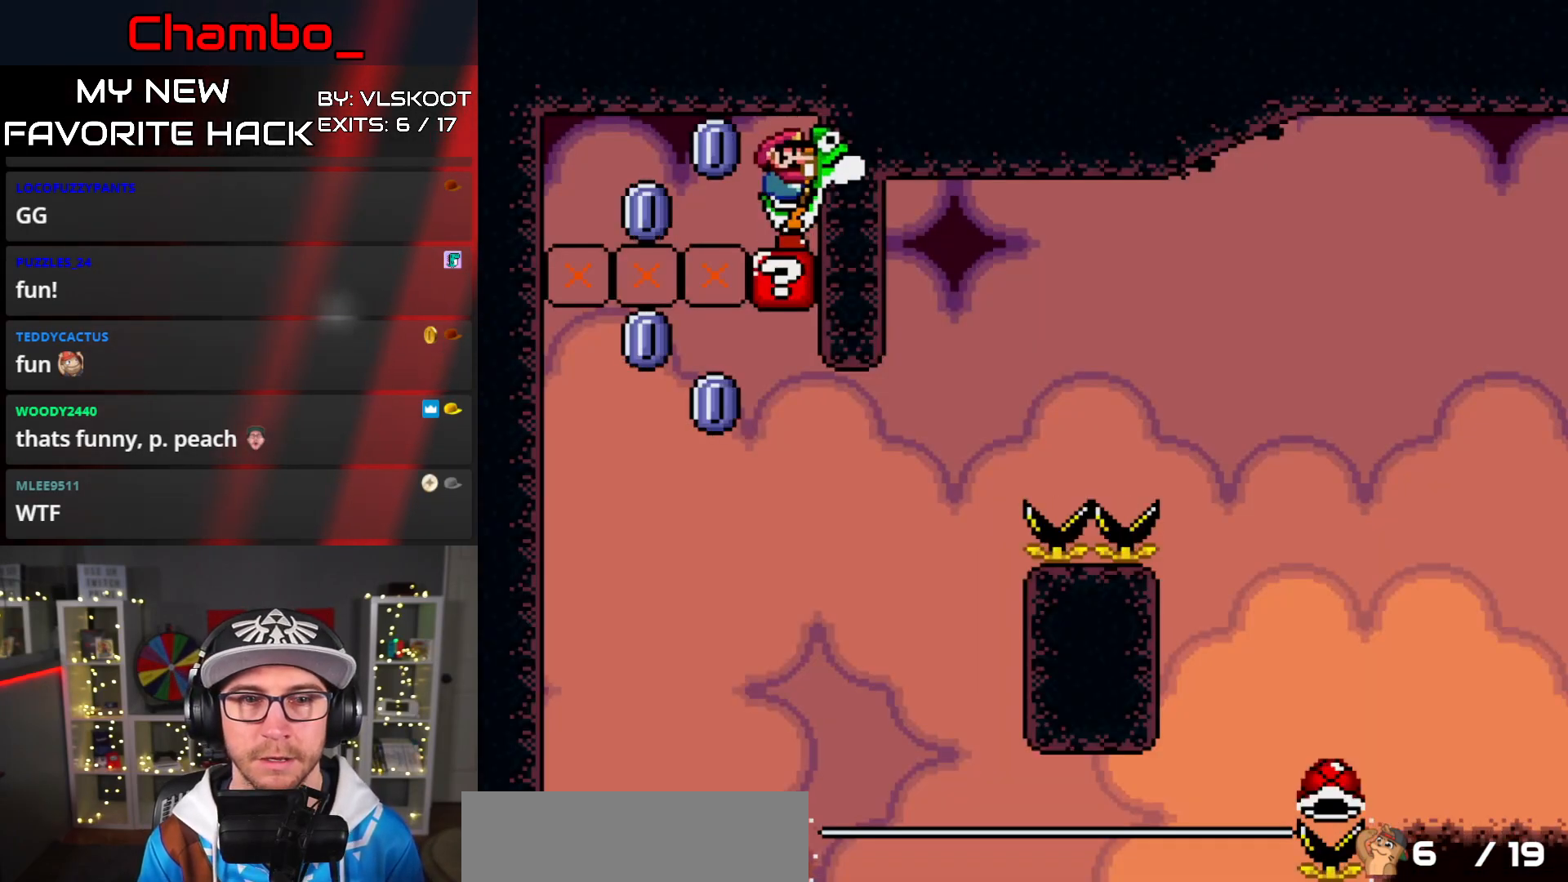
{"buttons": ["X", "DPAD_RIGHT"], "events": [[117, "A", "down"], [150, "DPAD_LEFT", "down"], [167, "A", "up"], [300, "DPAD_LEFT", "up"], [367, "DPAD_RIGHT", "down"]]}
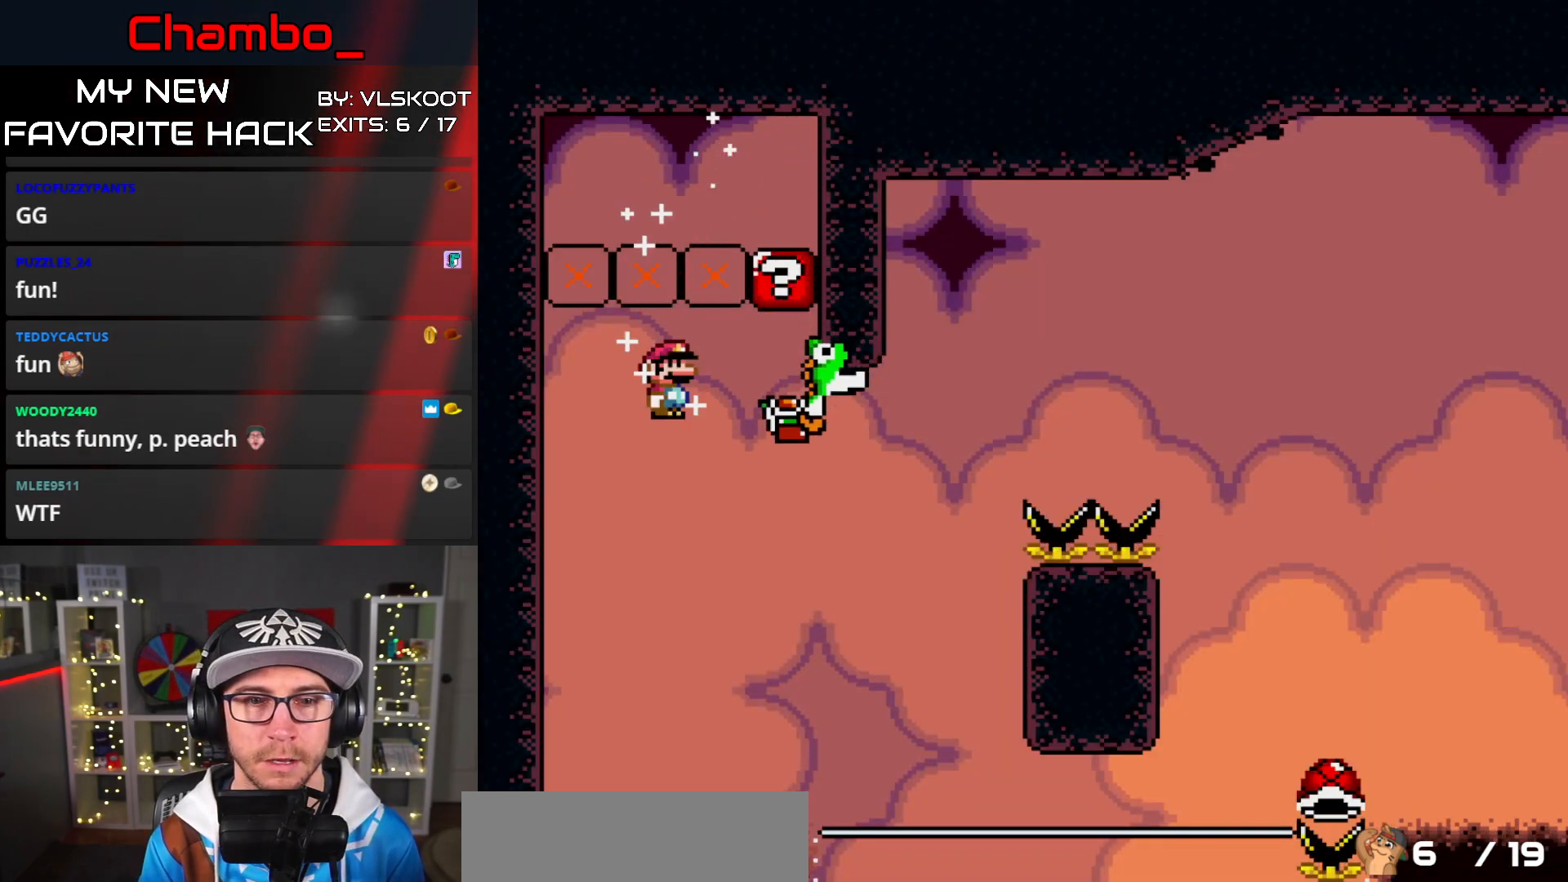
{"buttons": ["A", "X", "DPAD_RIGHT"], "events": [[367, "A", "down"]]}
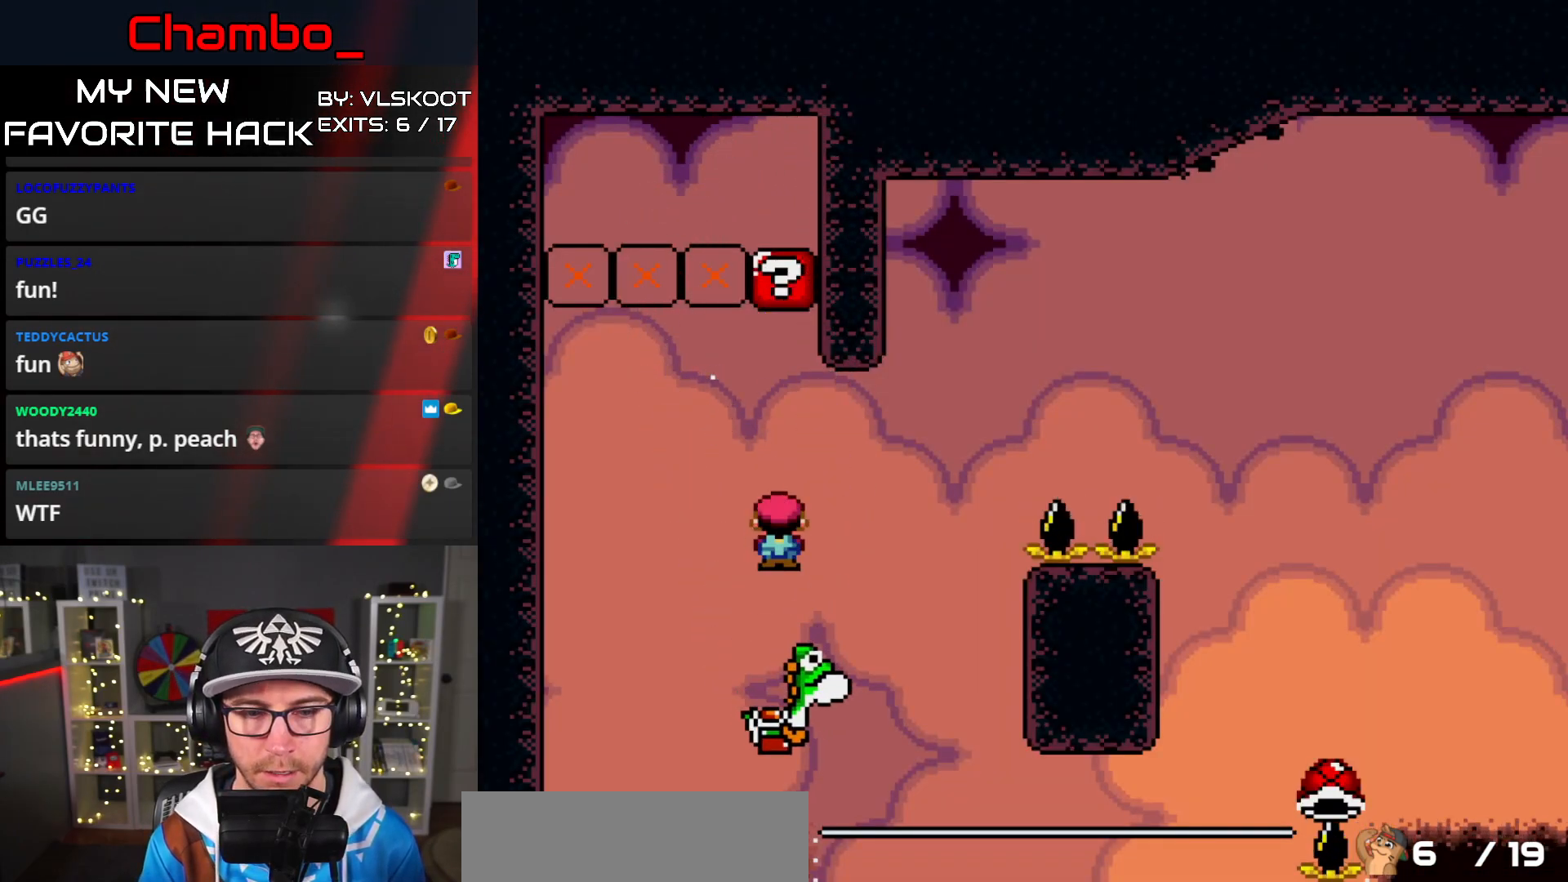
{"buttons": ["A", "X", "DPAD_LEFT"], "events": [[433, "DPAD_DOWN", "down"], [433, "DPAD_RIGHT", "up"], [450, "DPAD_DOWN", "up"], [450, "DPAD_LEFT", "down"]]}
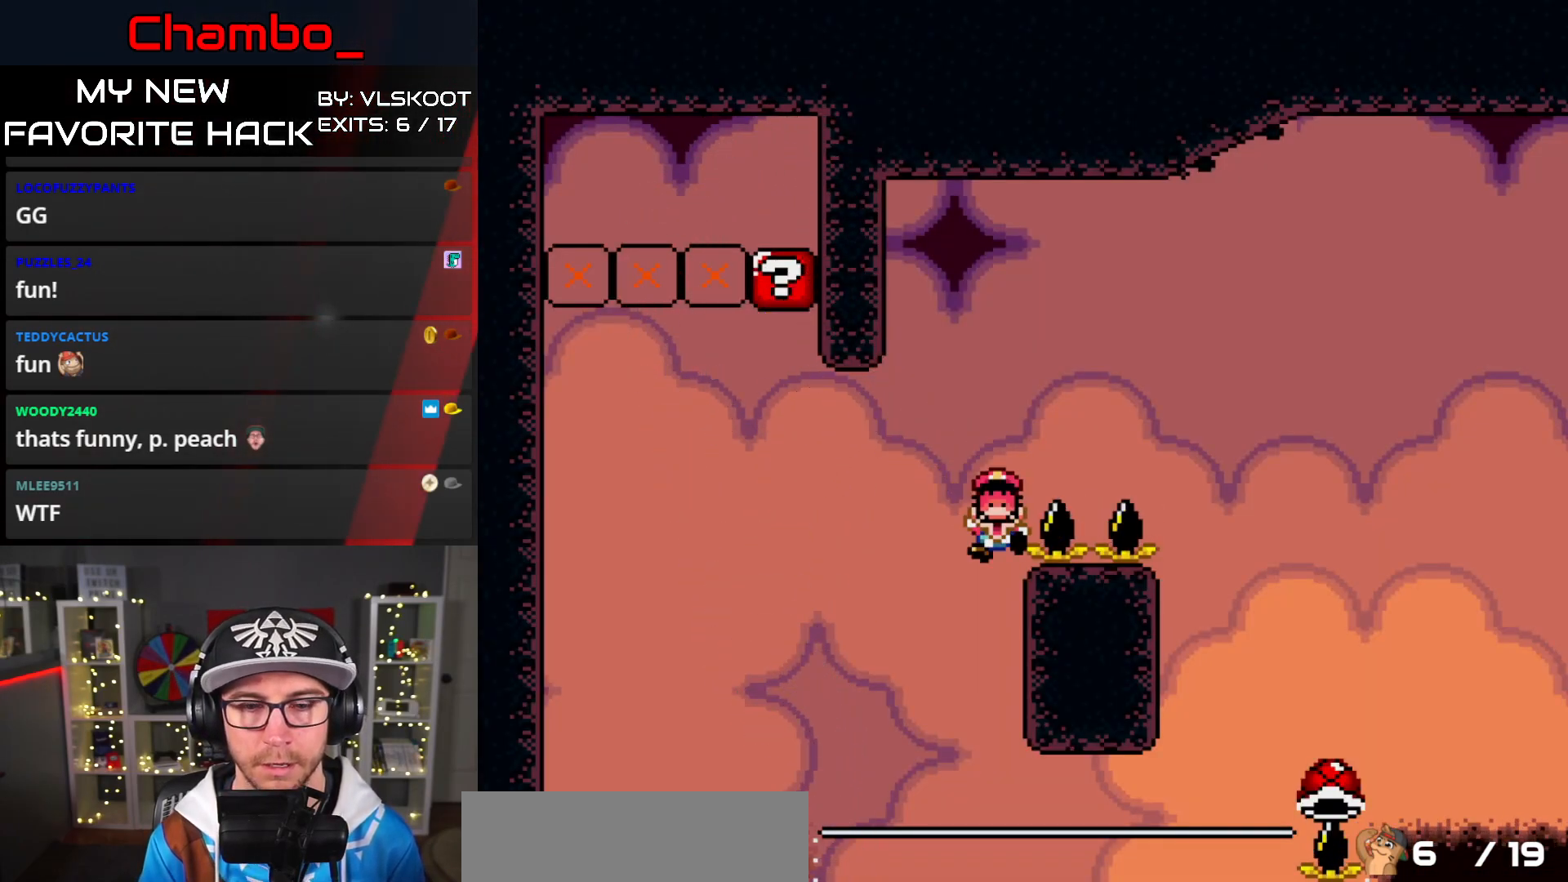
{"buttons": [], "events": [[117, "A", "up"], [117, "DPAD_LEFT", "up"], [133, "DPAD_RIGHT", "down"], [217, "X", "up"], [233, "DPAD_RIGHT", "up"]]}
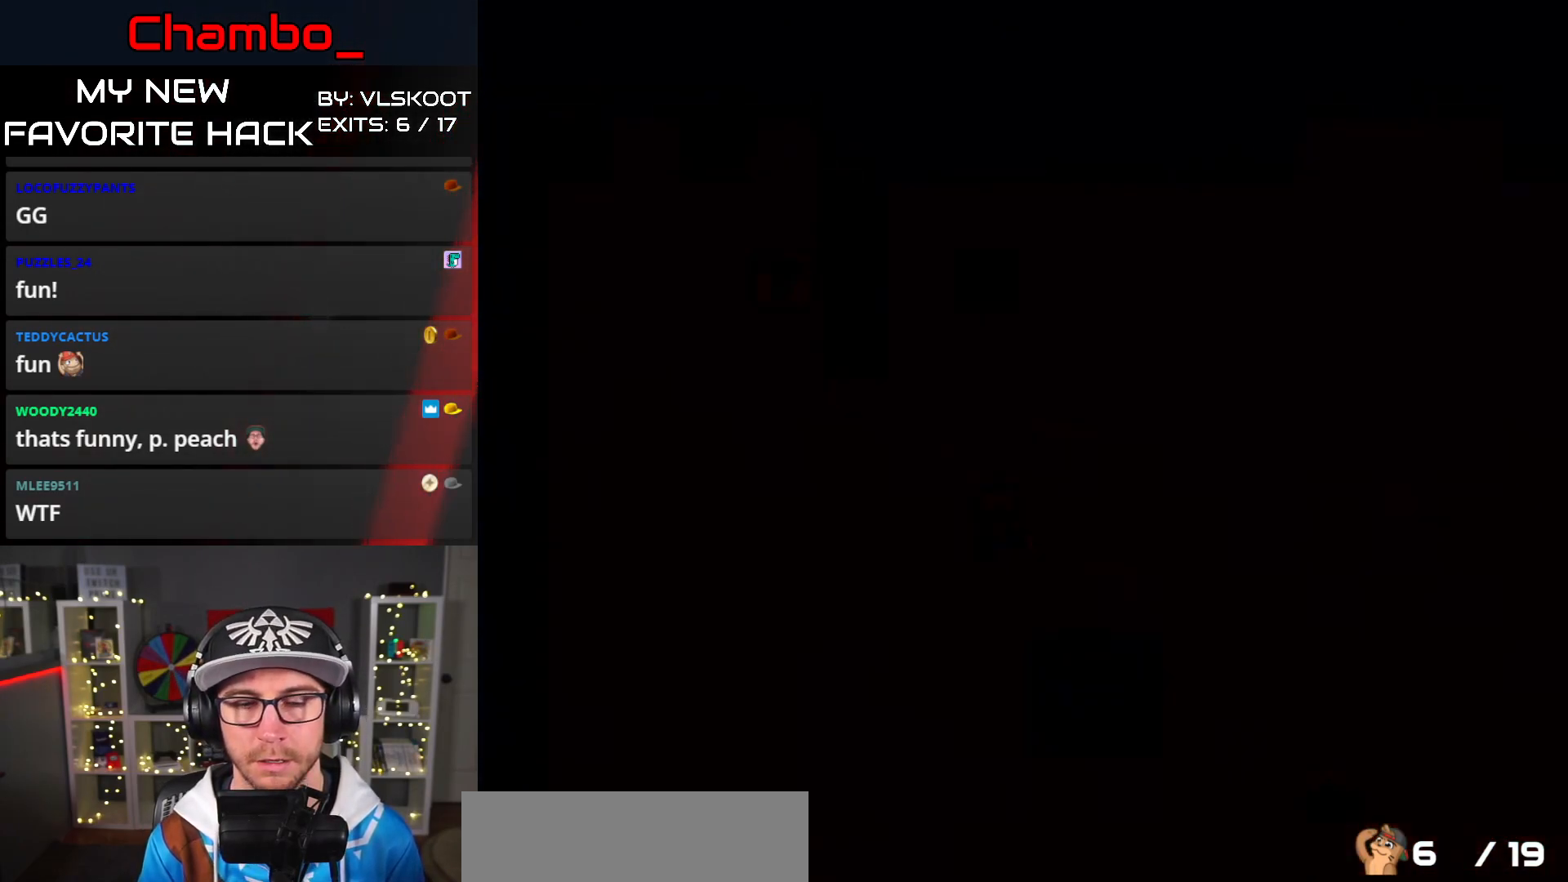
{"buttons": ["X"], "events": [[183, "X", "down"]]}
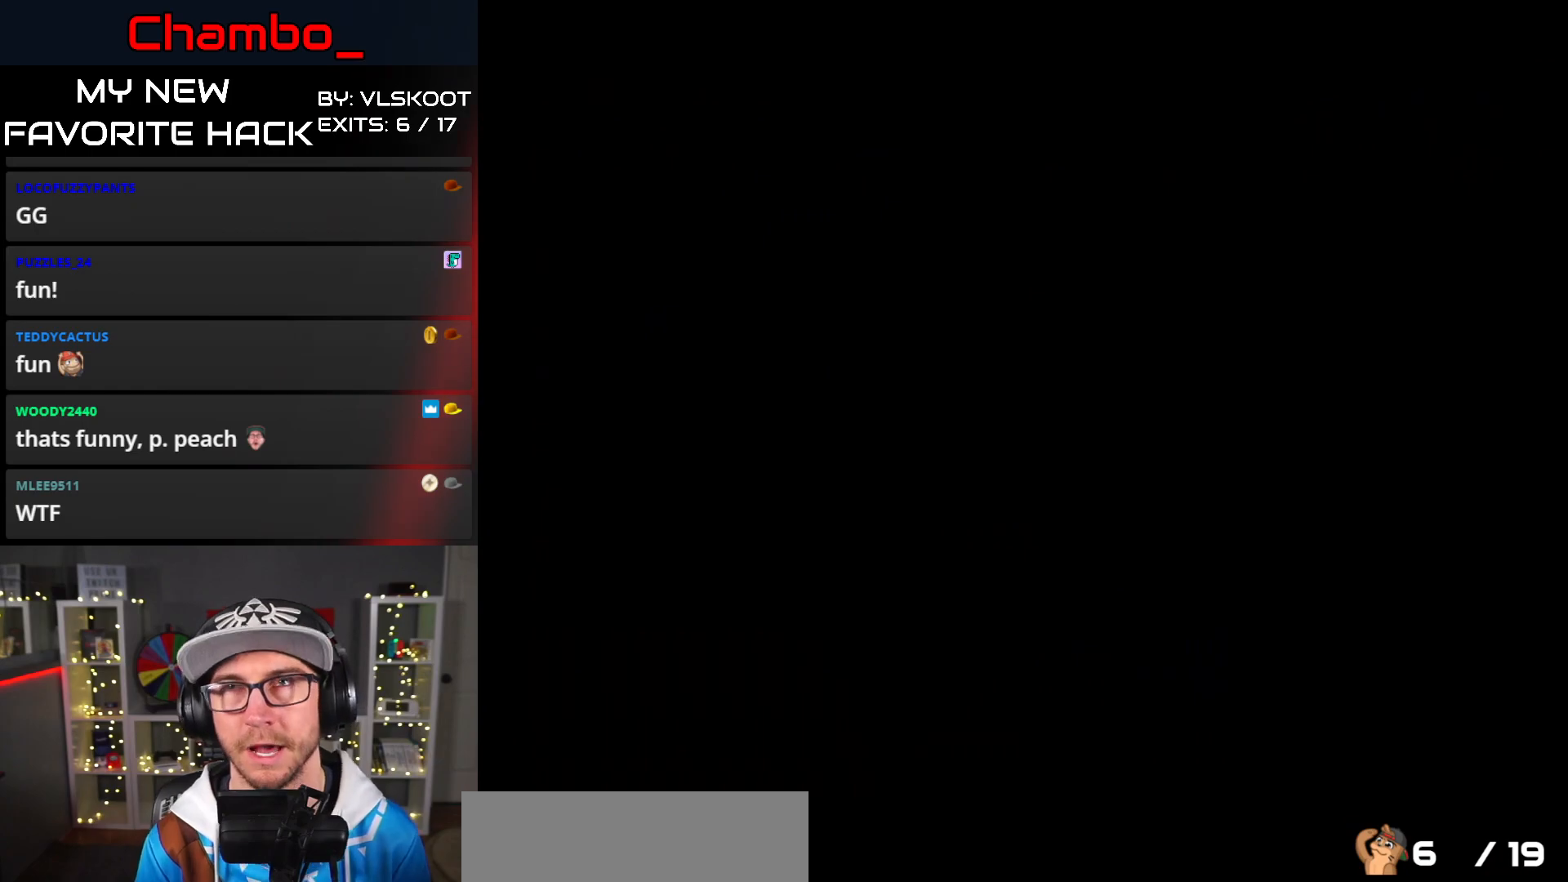
{"buttons": ["X"], "events": []}
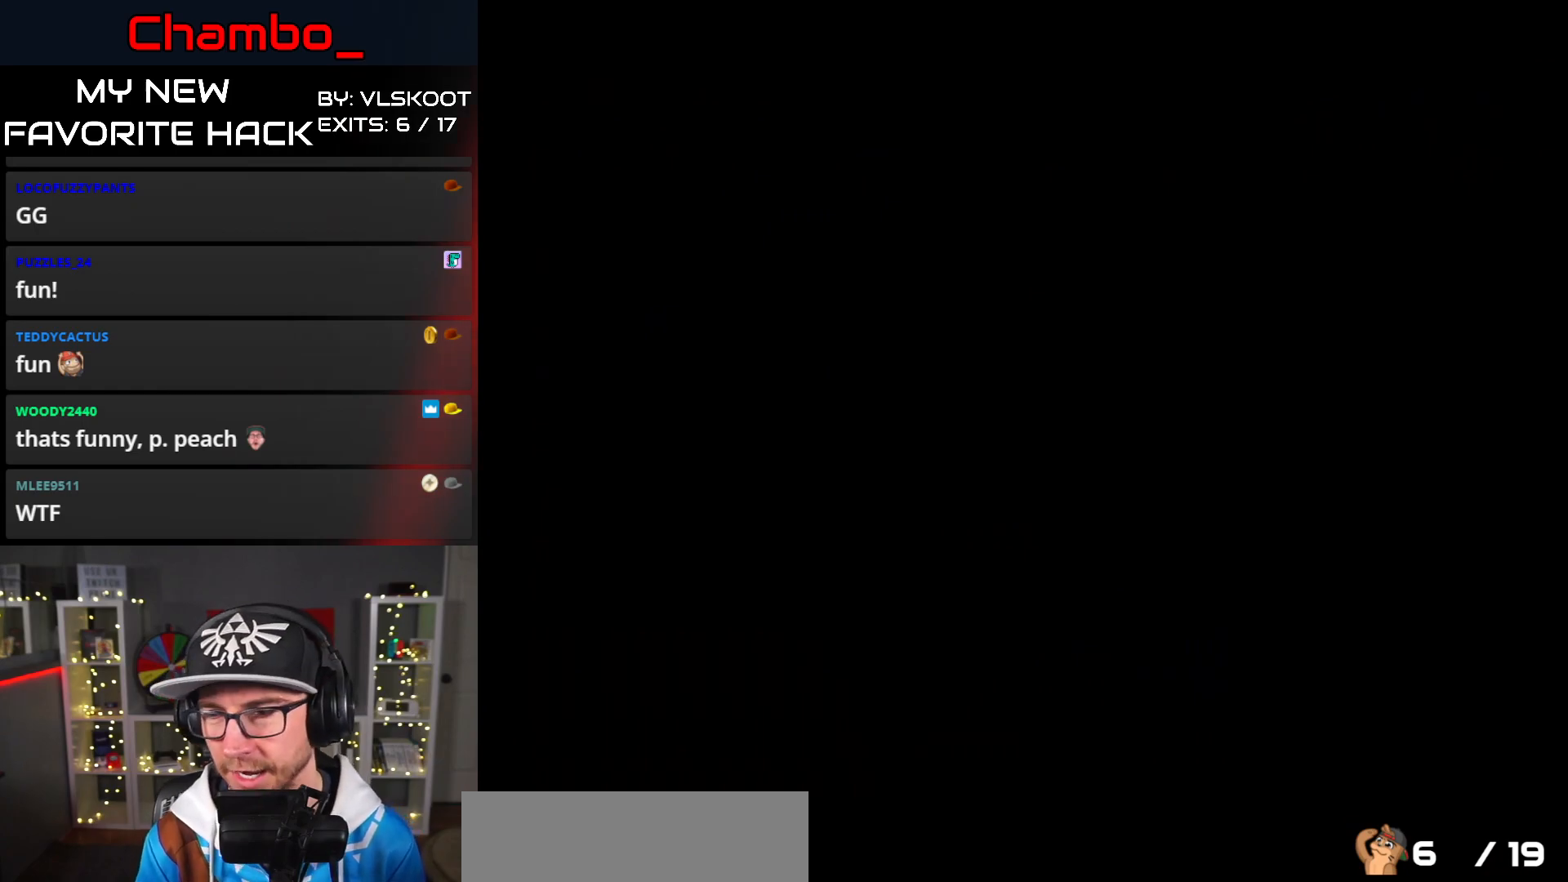
{"buttons": ["X"], "events": []}
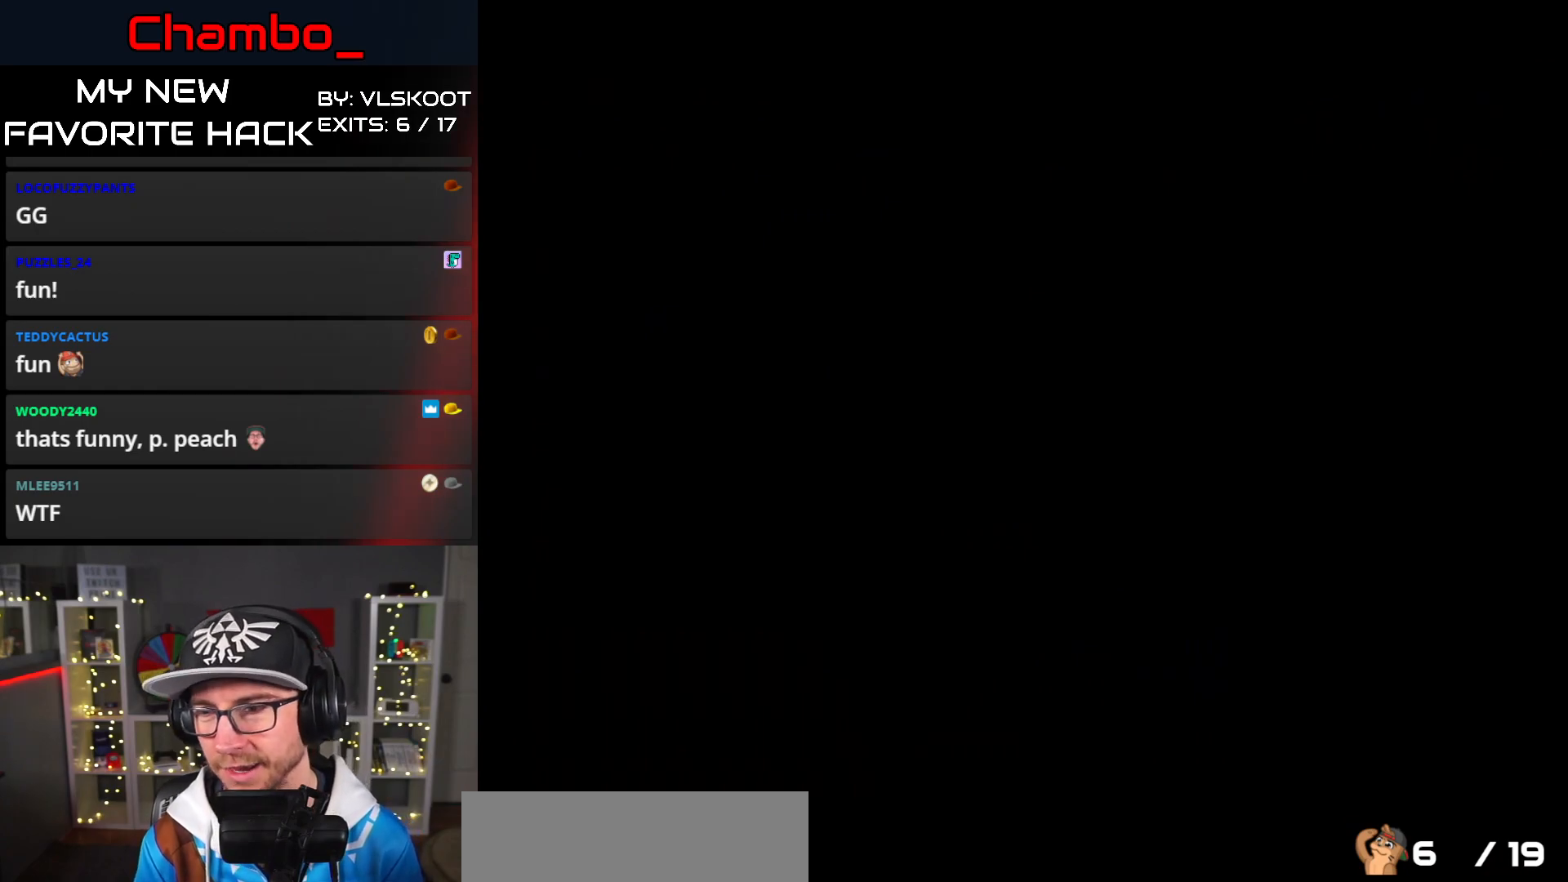
{"buttons": ["X"], "events": []}